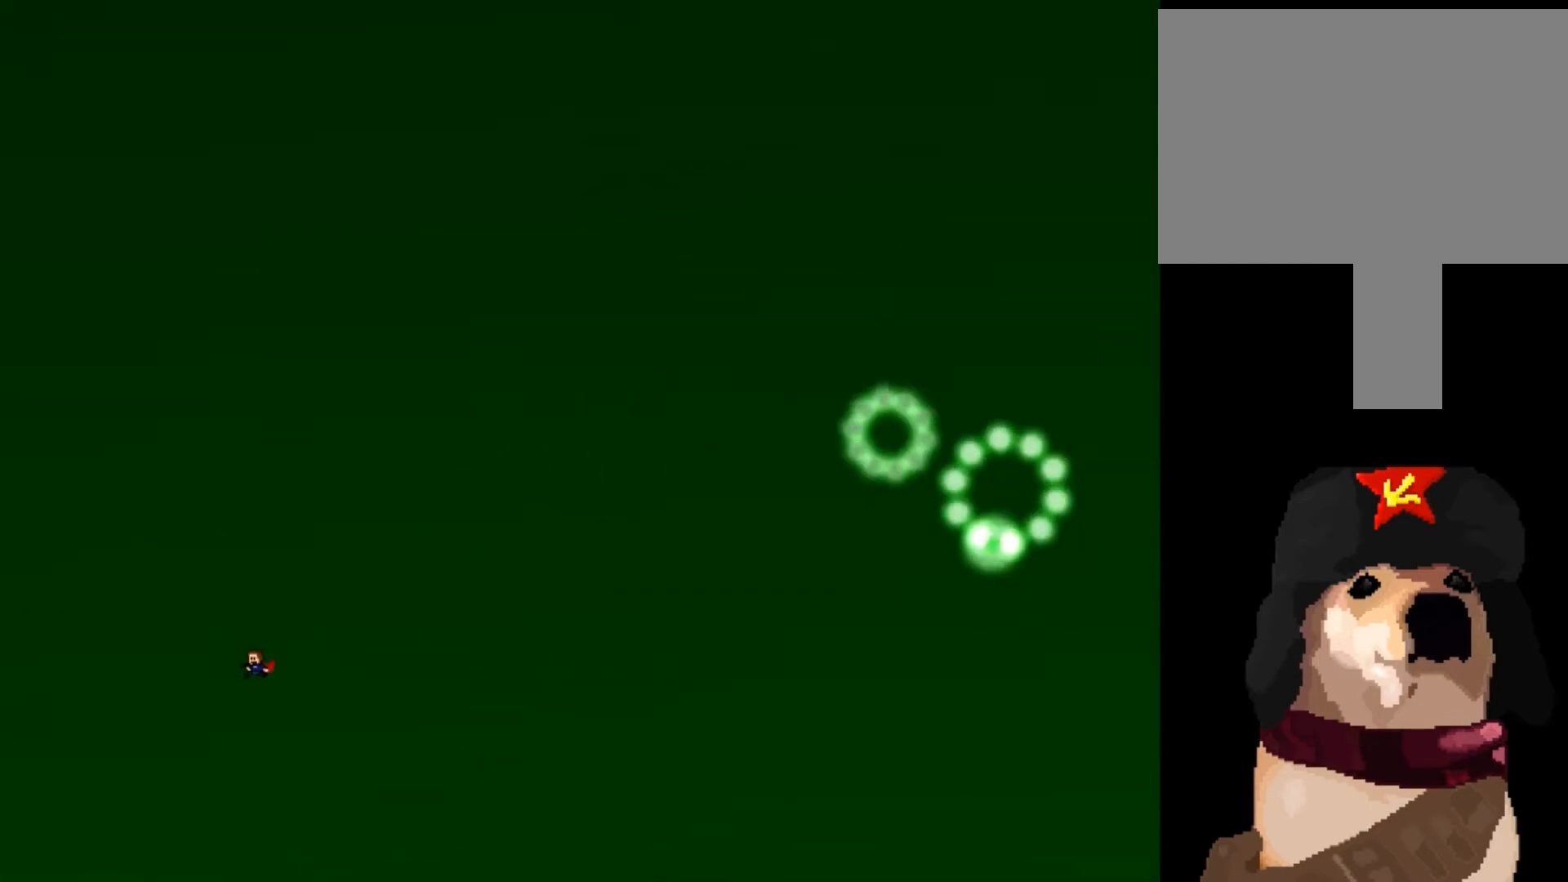
Gameplay with keyboard; each line is a JSON object with the keys held at the frame after it. "events" lists presses ("down") and releases ("up") of "down", "left", "r", "right", "shift_l", "shift_r", "up" and "z" between this image and that frame as [ms after this image, input, new state], when the widget could be followed in between. No other keys are recorded. Mouse input is not recorded.
{"keys": [], "events": [[100, "shift_l", "down"], [267, "shift_l", "up"]]}
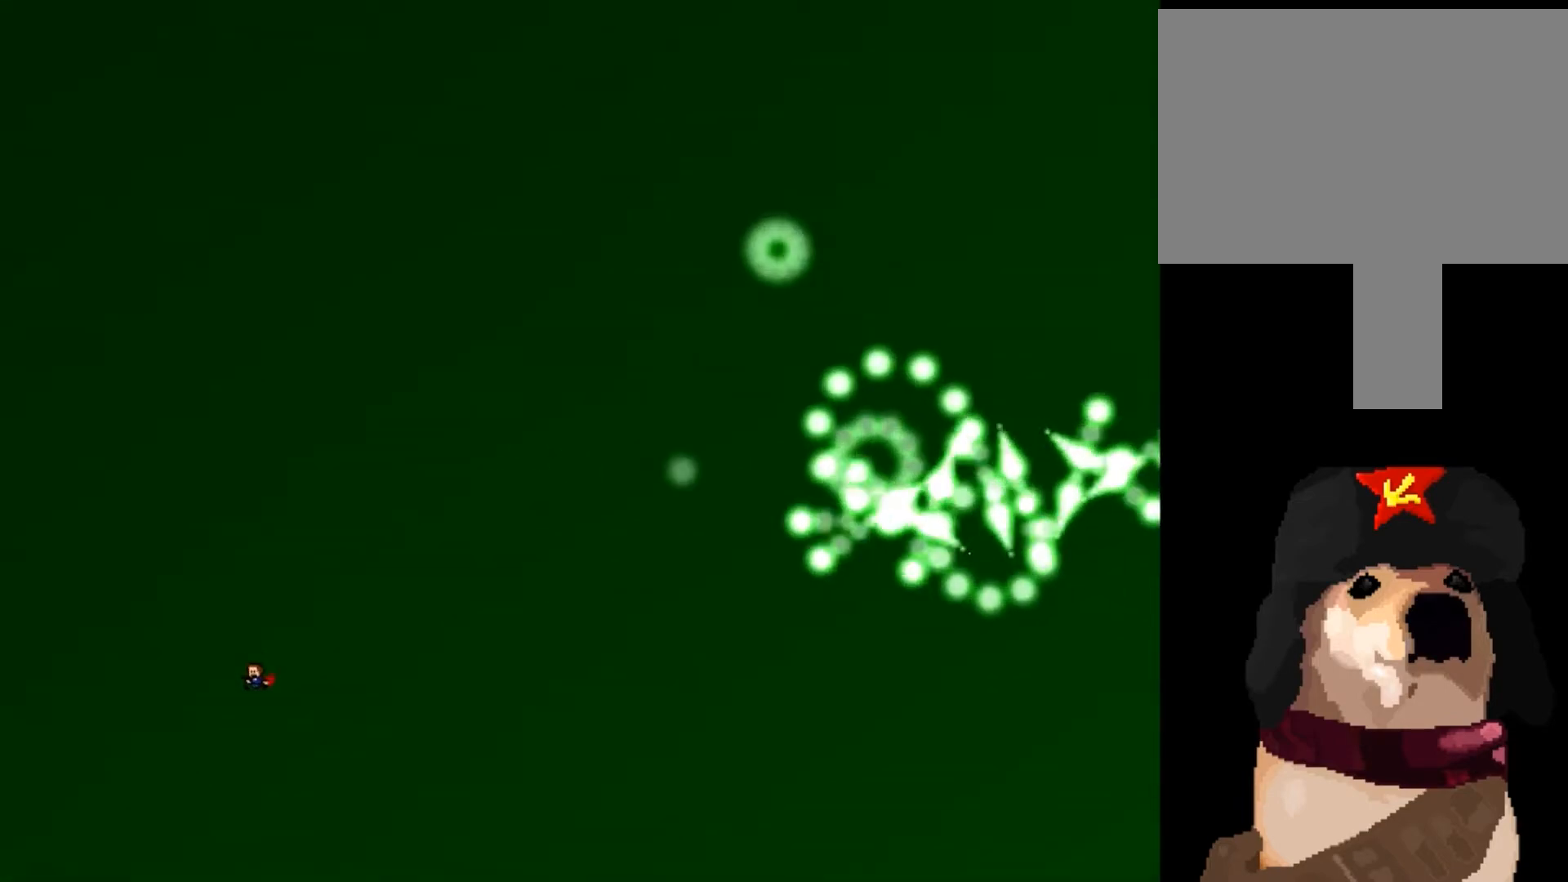
{"keys": ["left"], "events": [[67, "left", "down"], [100, "shift_l", "down"], [200, "shift_l", "up"], [234, "left", "up"], [467, "left", "down"]]}
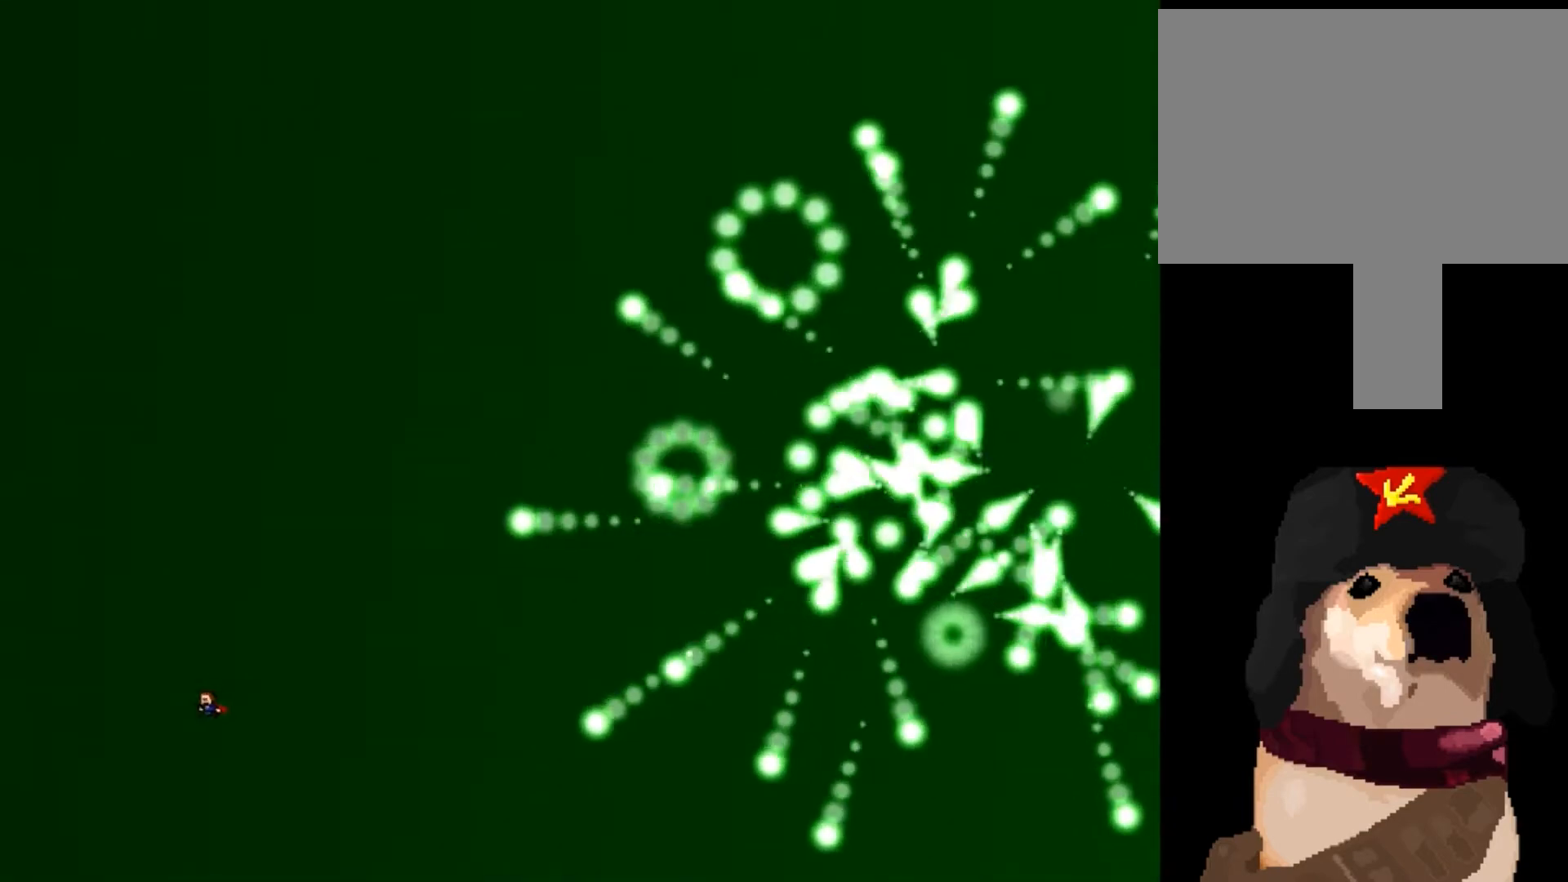
{"keys": ["left"], "events": [[100, "left", "up"], [166, "shift_l", "down"], [233, "shift_l", "up"], [433, "left", "down"]]}
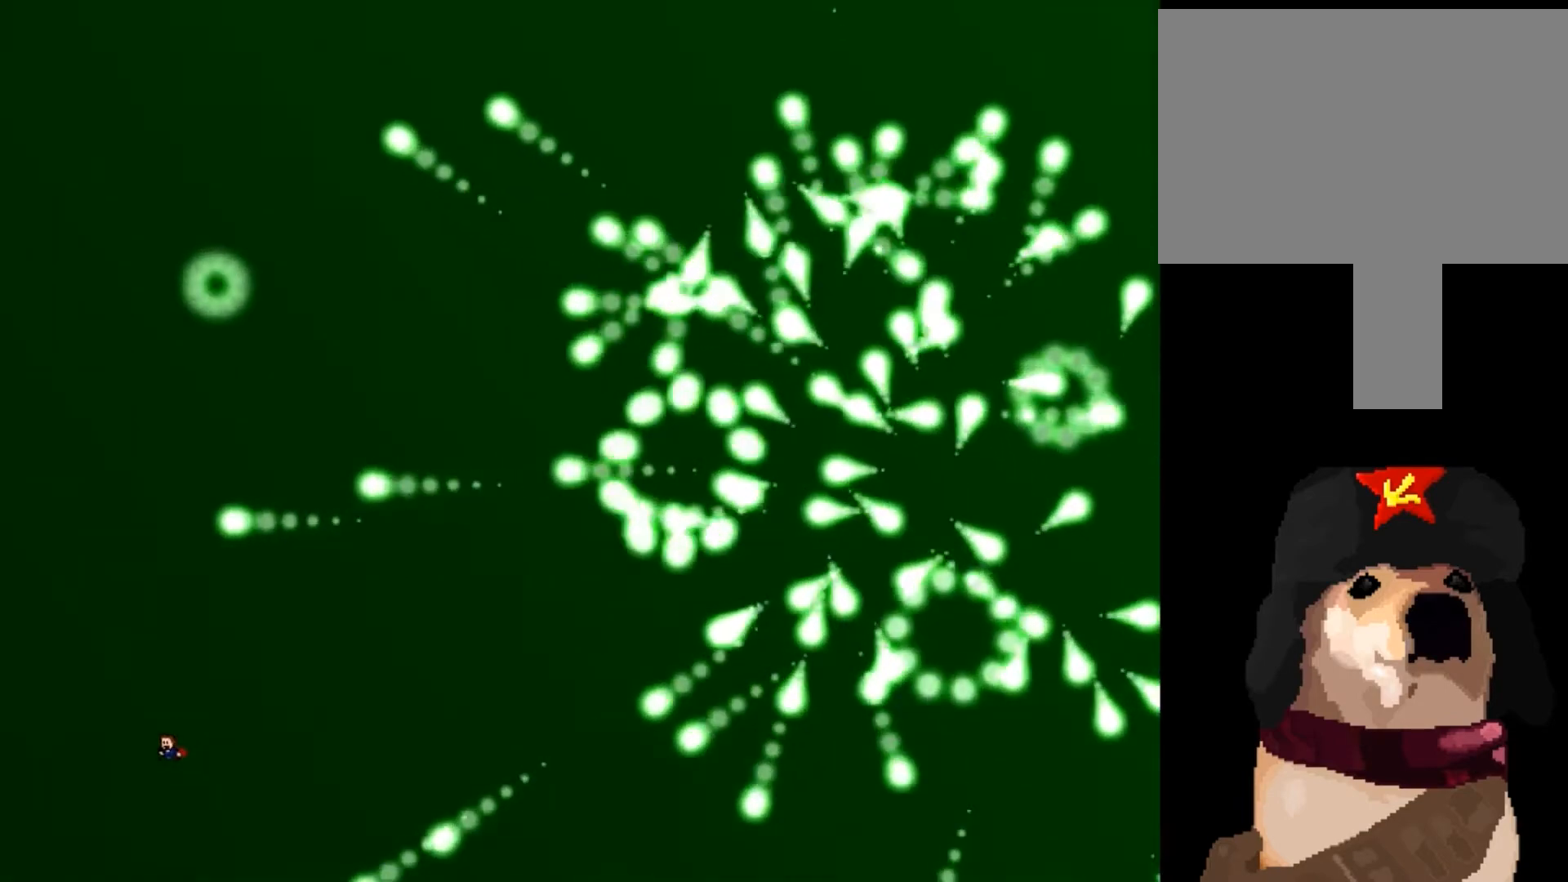
{"keys": [], "events": [[67, "left", "up"], [100, "shift_l", "down"], [200, "shift_l", "up"]]}
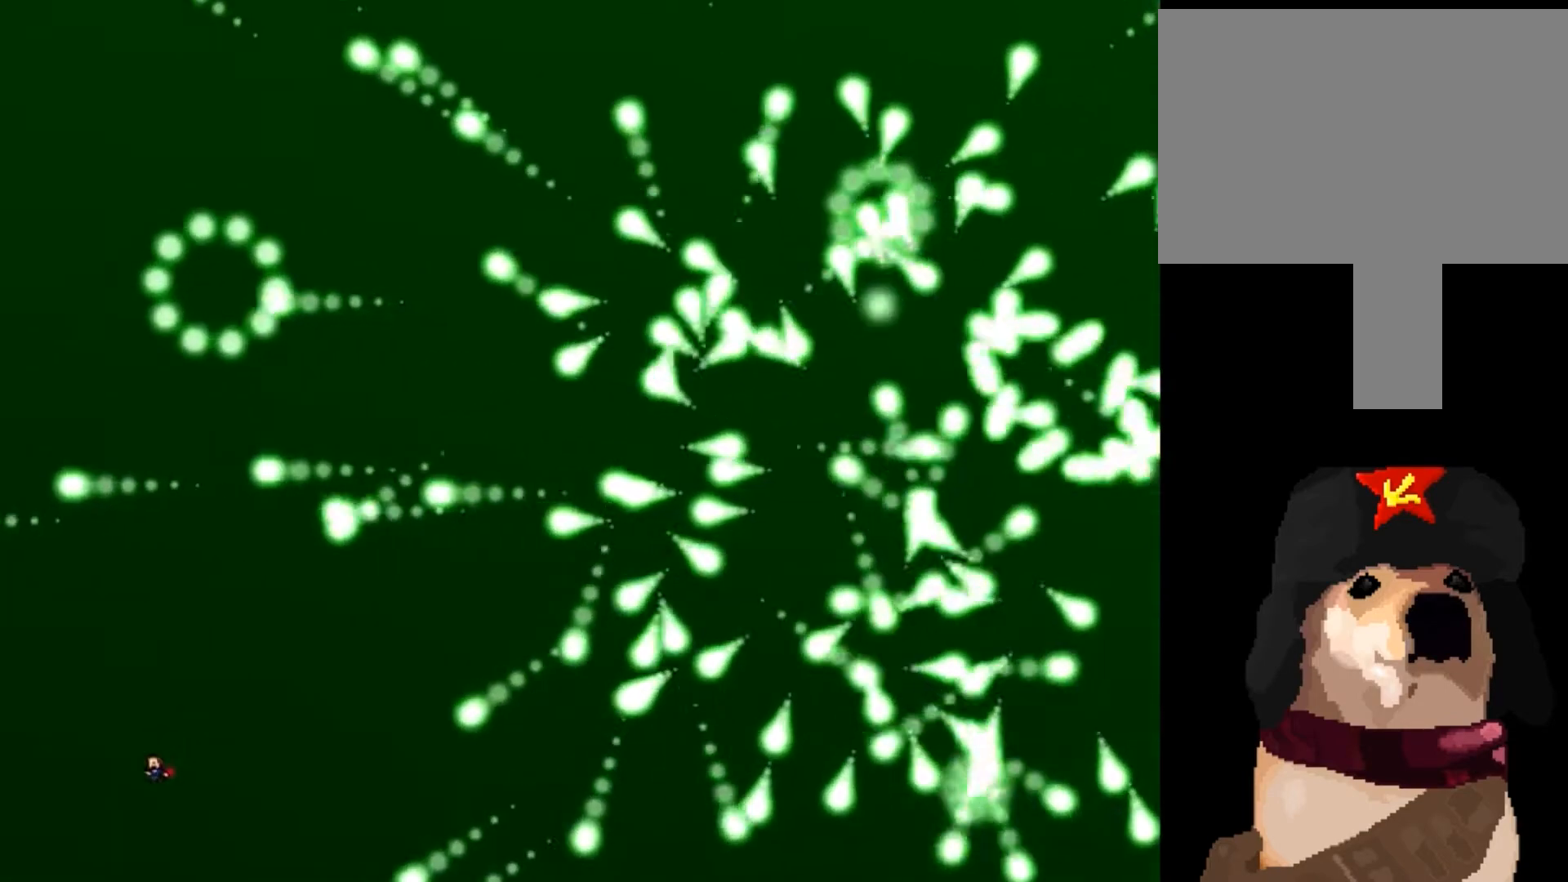
{"keys": ["left"], "events": [[66, "right", "down"], [66, "shift_l", "down"], [166, "shift_l", "up"], [300, "right", "up"], [467, "left", "down"], [467, "shift_l", "down"], [500, "shift_l", "up"]]}
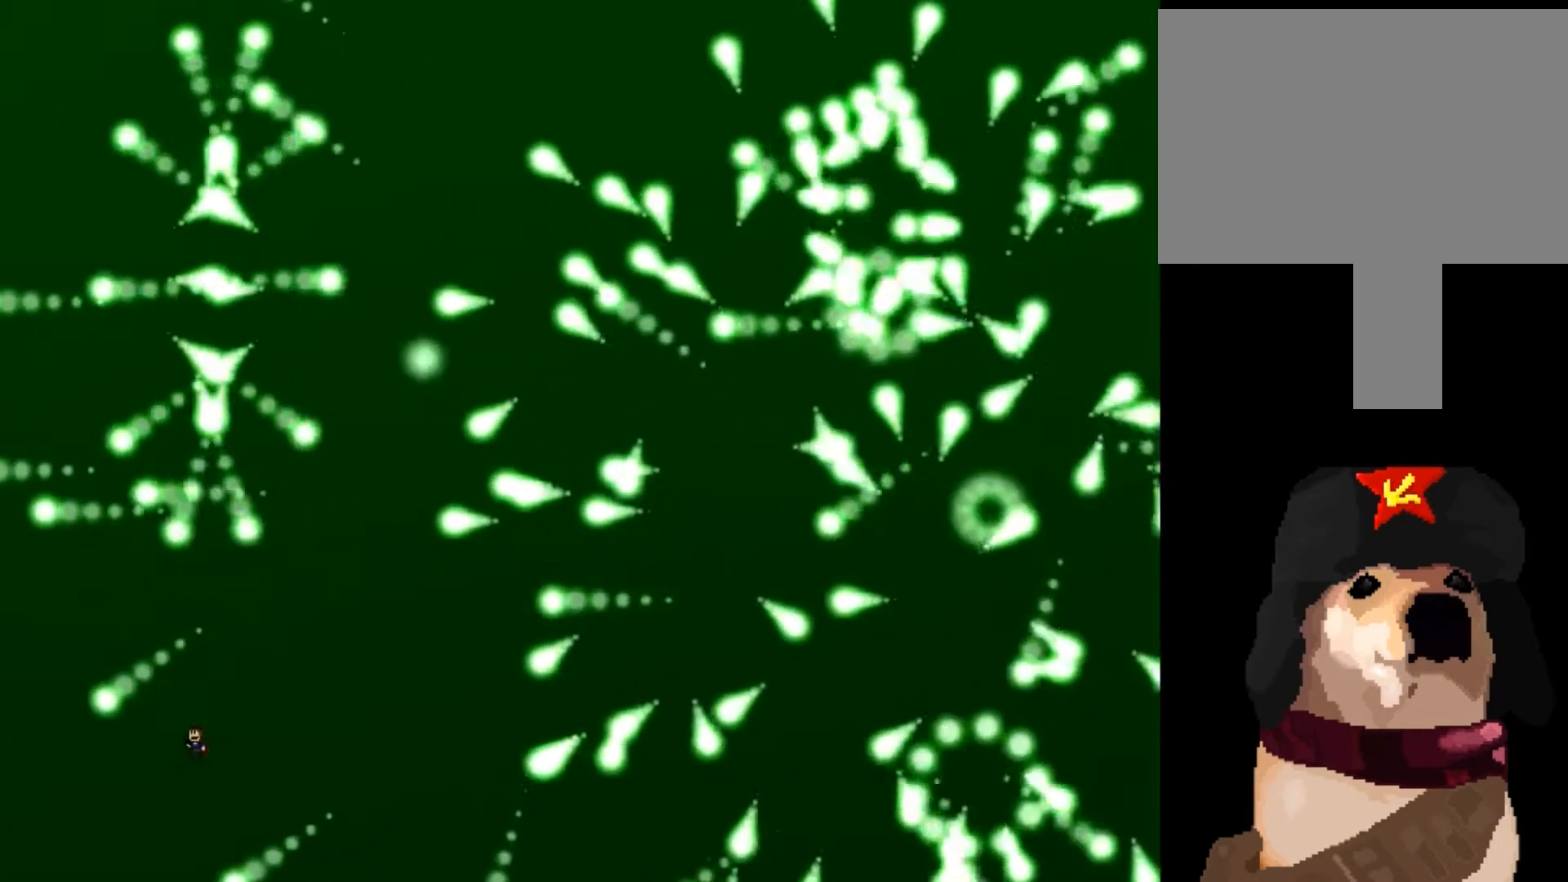
{"keys": [], "events": [[100, "left", "up"], [200, "left", "down"], [300, "left", "up"], [334, "right", "down"], [434, "shift_l", "down"], [467, "right", "up"], [501, "shift_l", "up"]]}
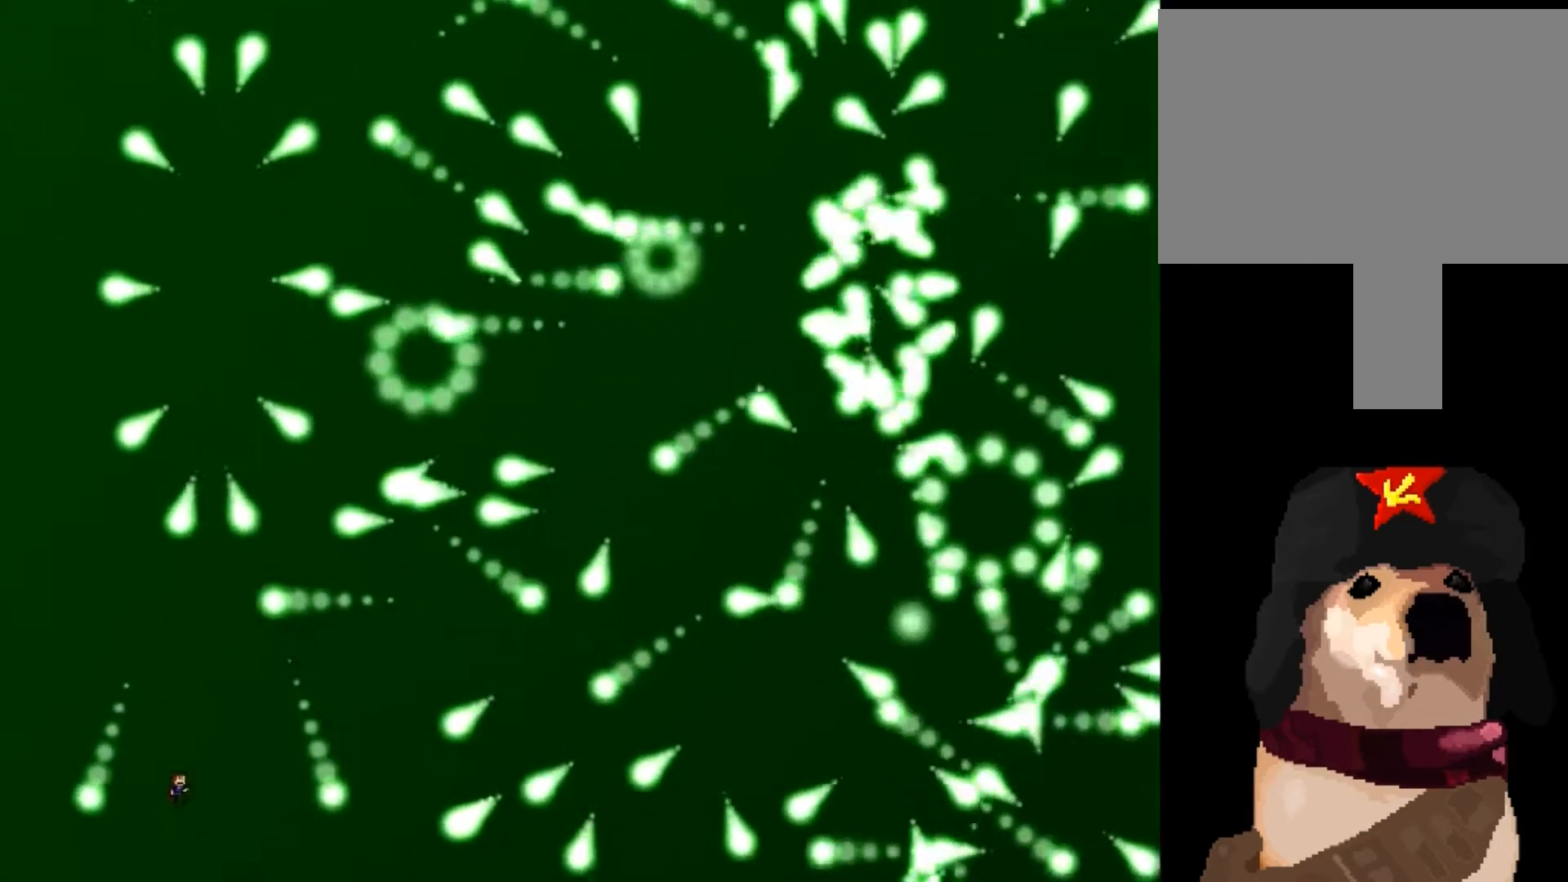
{"keys": ["right", "shift_l"], "events": [[33, "left", "down"], [166, "left", "up"], [200, "shift_l", "down"], [300, "shift_l", "up"], [467, "right", "down"], [467, "shift_l", "down"]]}
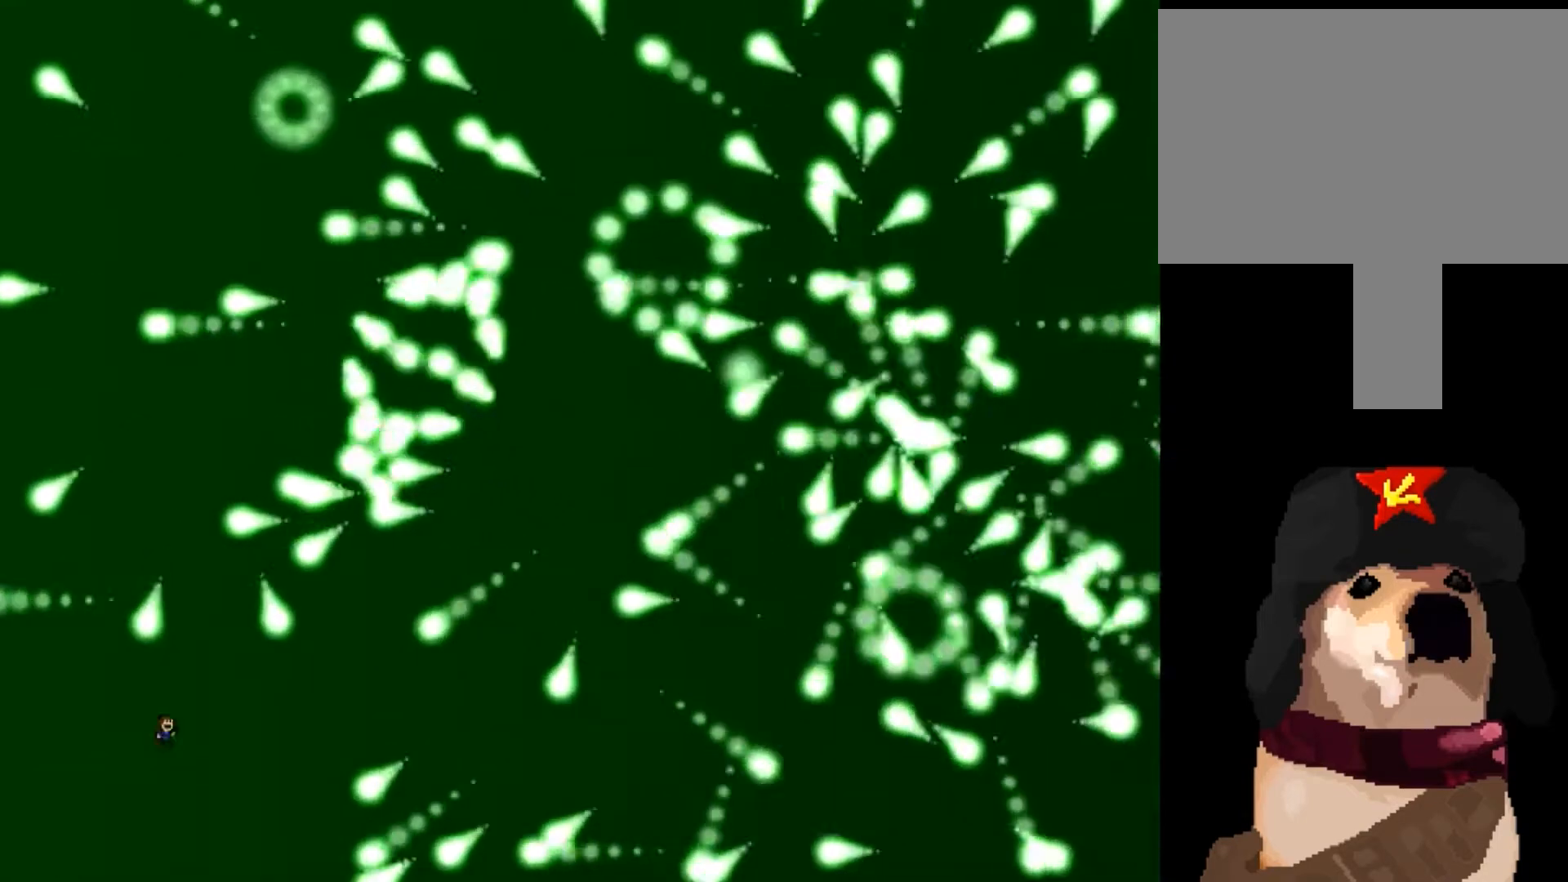
{"keys": [], "events": [[34, "shift_l", "up"], [67, "right", "up"], [267, "left", "down"], [267, "shift_l", "down"], [367, "shift_l", "up"], [467, "left", "up"]]}
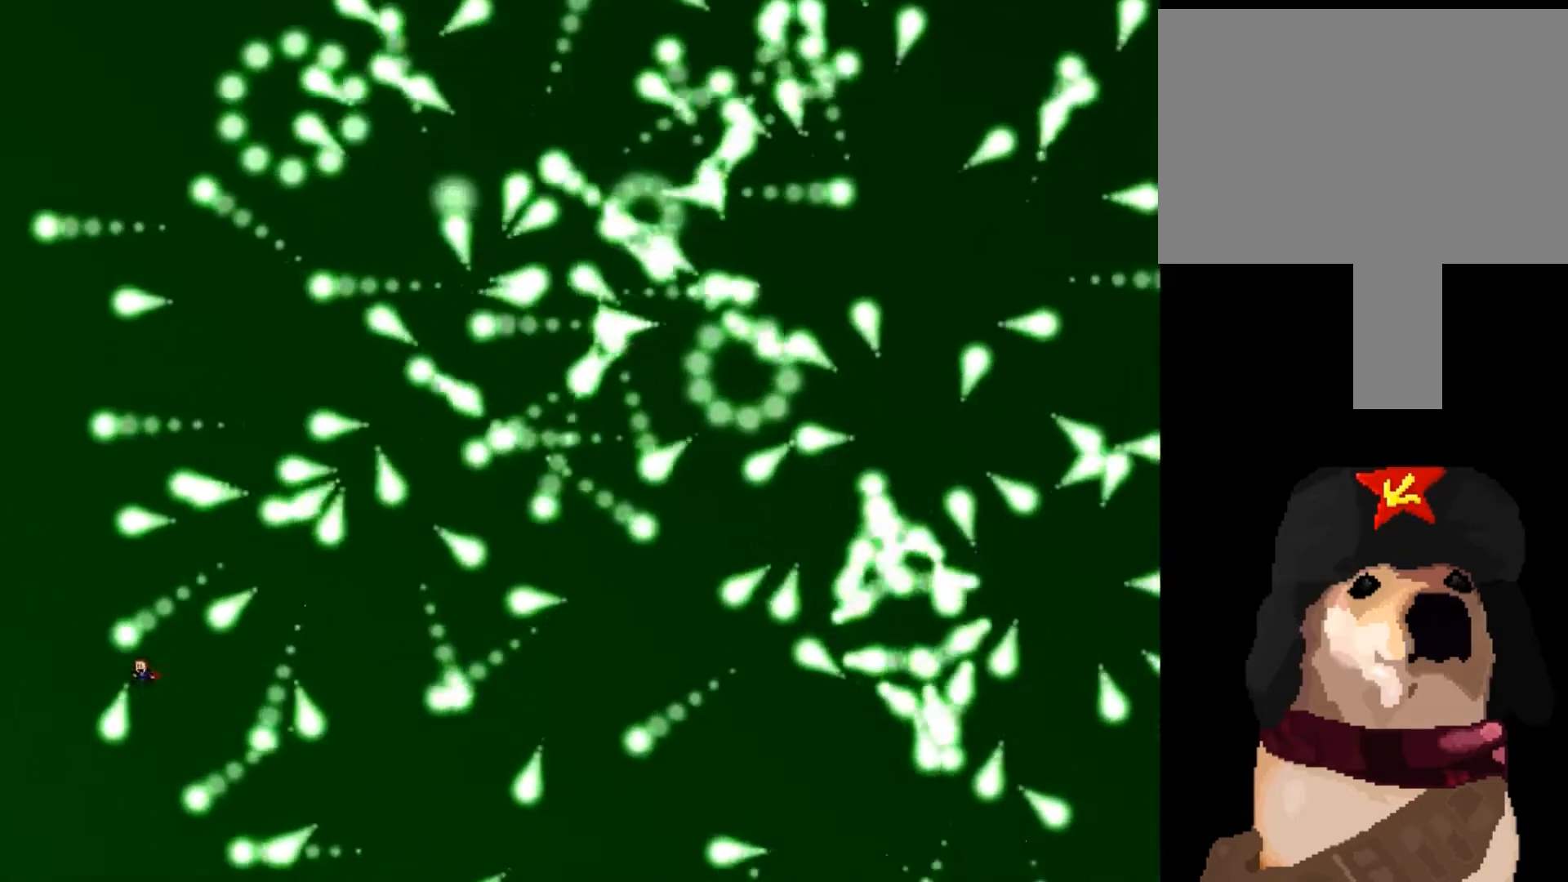
{"keys": ["right"], "events": [[267, "shift_l", "down"], [300, "right", "down"], [300, "shift_l", "up"]]}
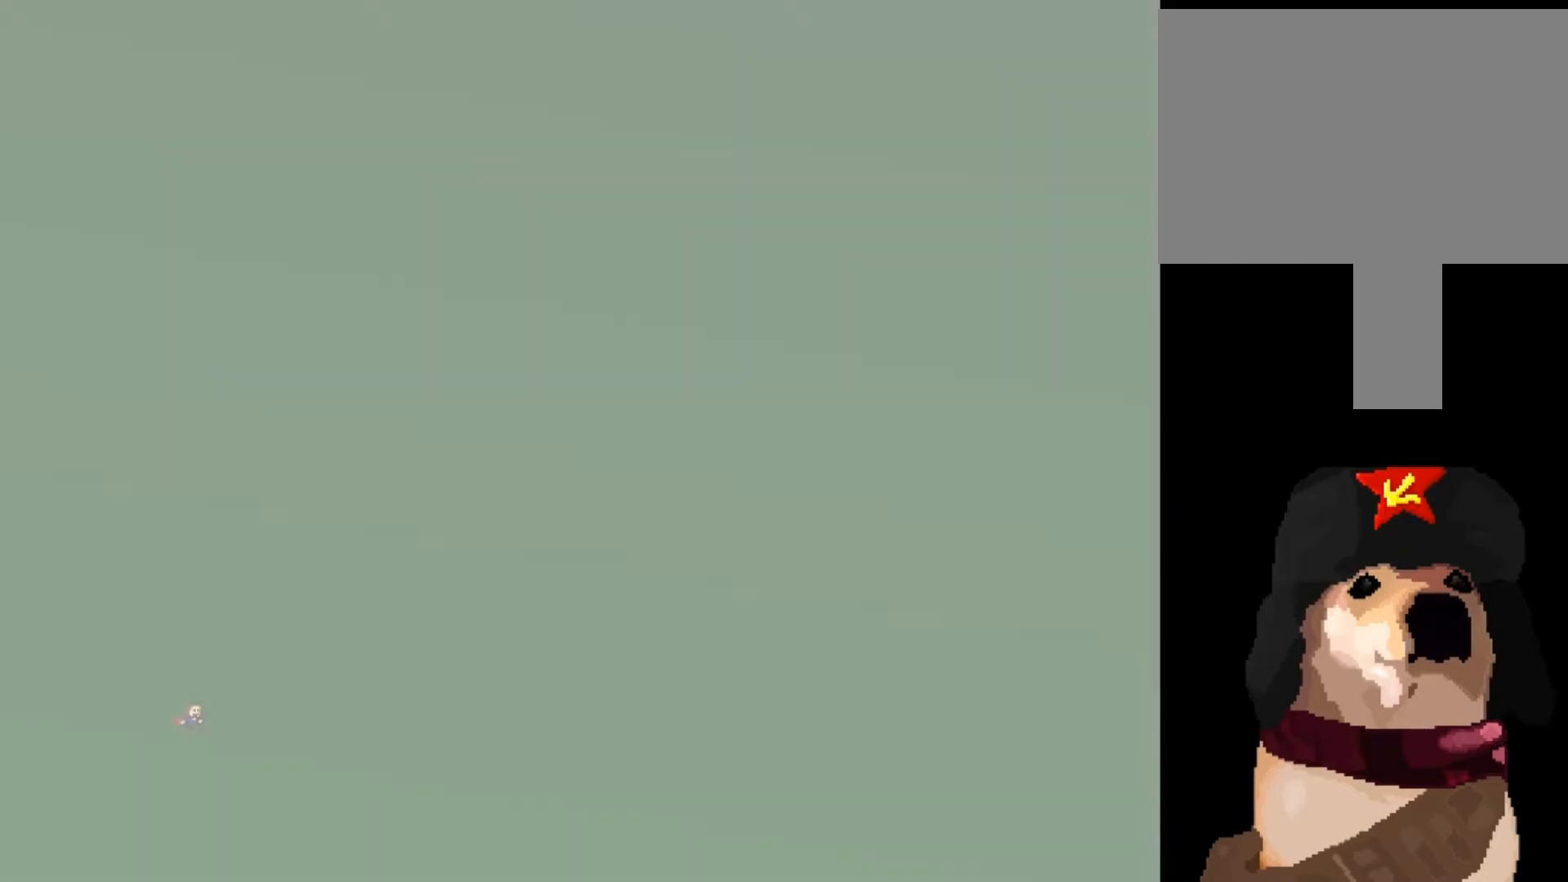
{"keys": [], "events": [[167, "shift_l", "down"], [200, "shift_l", "up"], [300, "shift_l", "down"], [367, "right", "up"], [367, "shift_l", "up"], [434, "shift_l", "down"], [501, "shift_l", "up"]]}
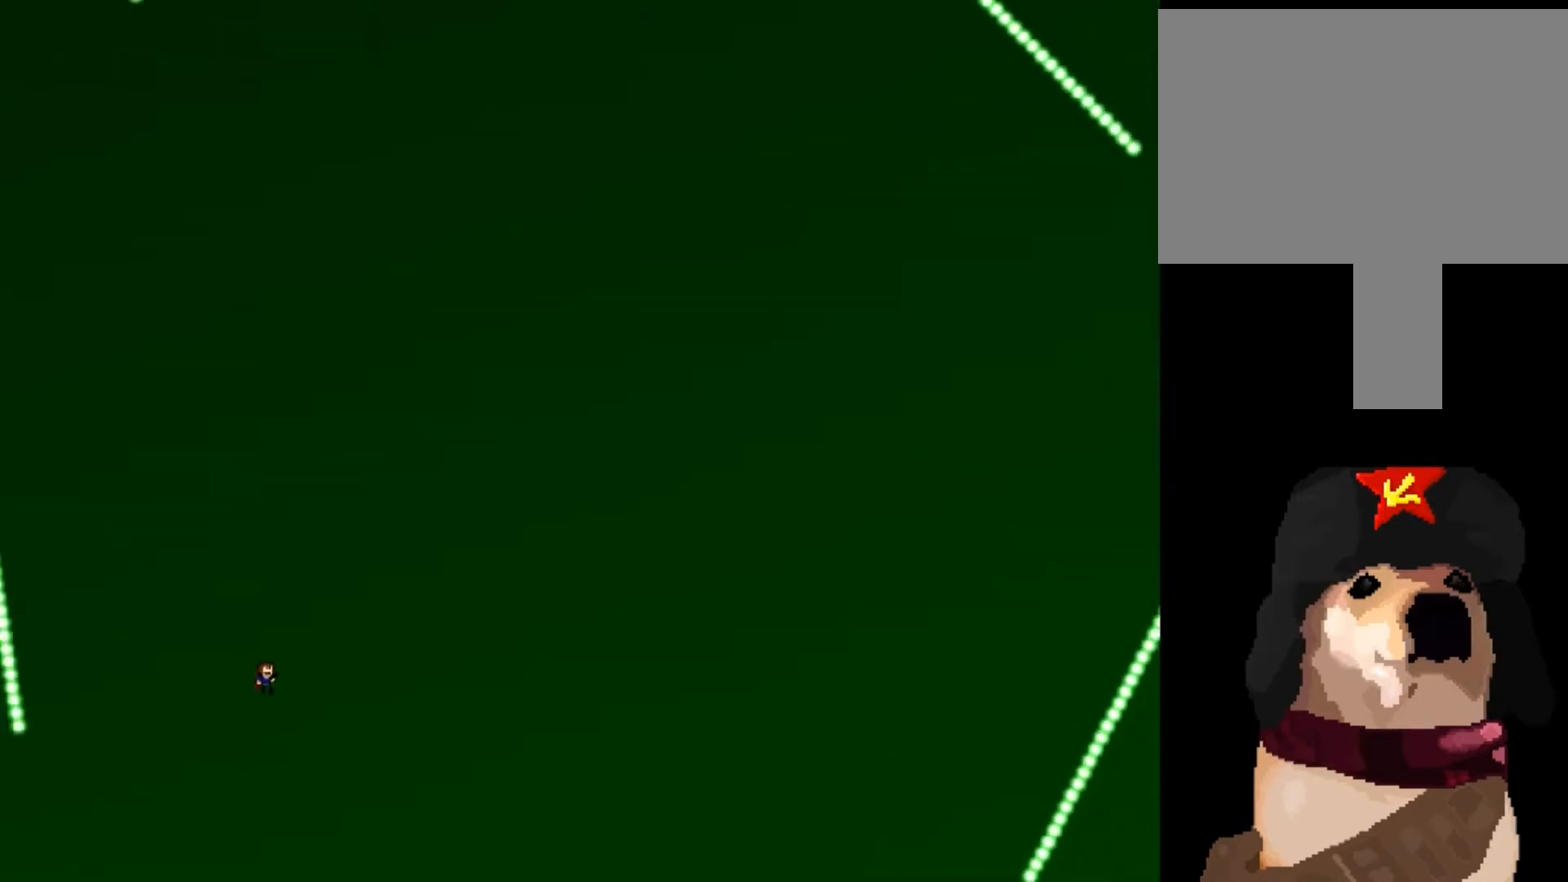
{"keys": ["right"], "events": [[66, "shift_l", "down"], [133, "shift_l", "up"], [200, "shift_l", "down"], [267, "shift_l", "up"], [367, "right", "down"], [367, "shift_l", "down"], [467, "shift_l", "up"]]}
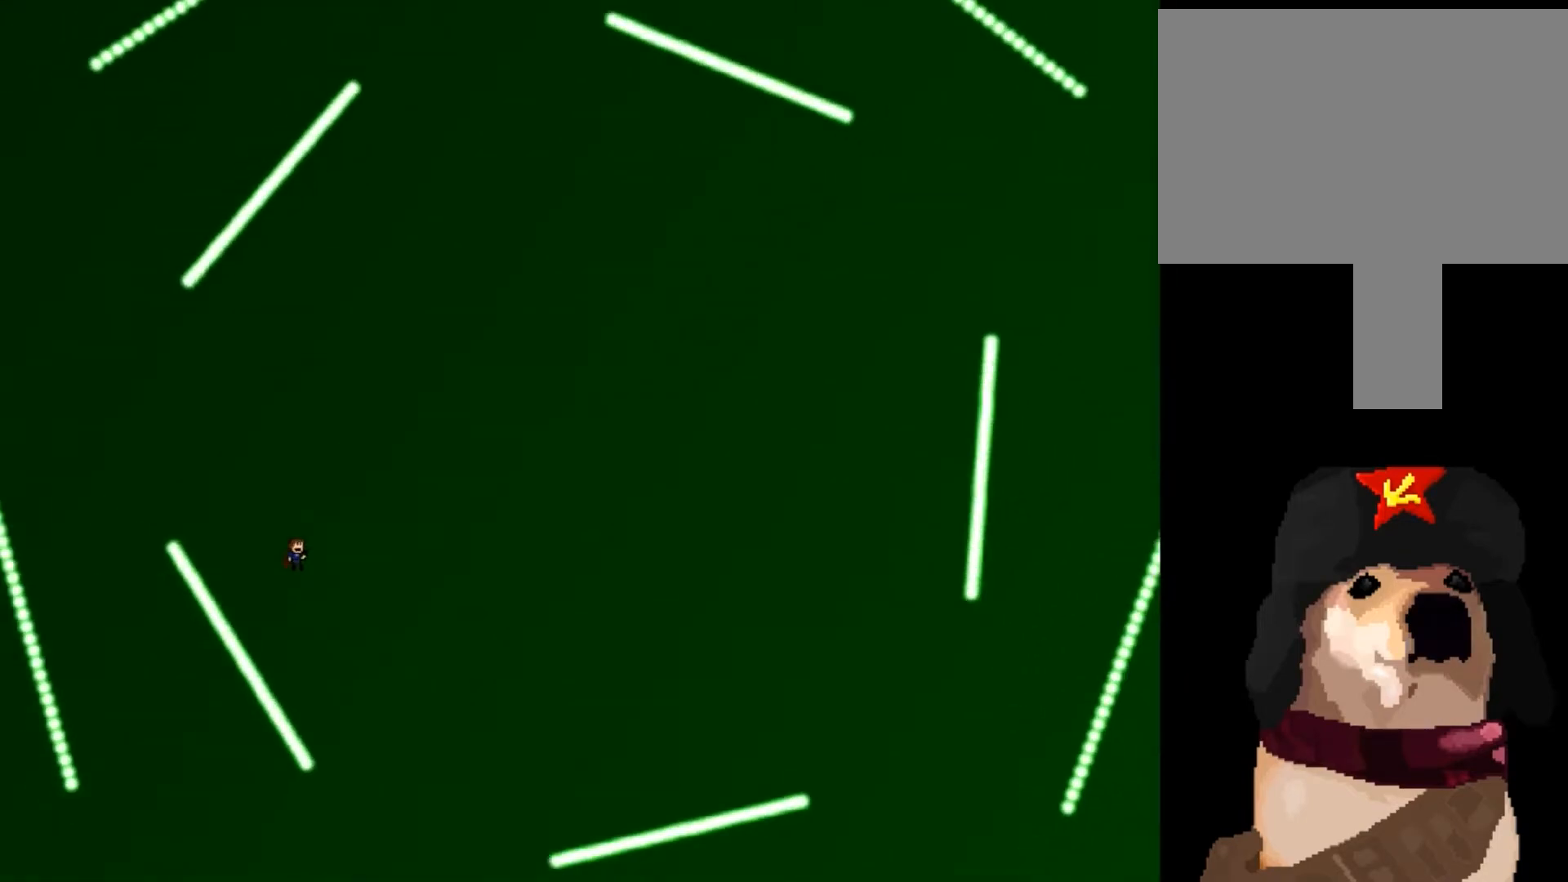
{"keys": ["right"], "events": [[33, "shift_l", "down"], [67, "right", "up"], [67, "shift_l", "up"], [167, "left", "down"], [167, "shift_l", "down"], [234, "shift_l", "up"], [401, "left", "up"], [467, "right", "down"]]}
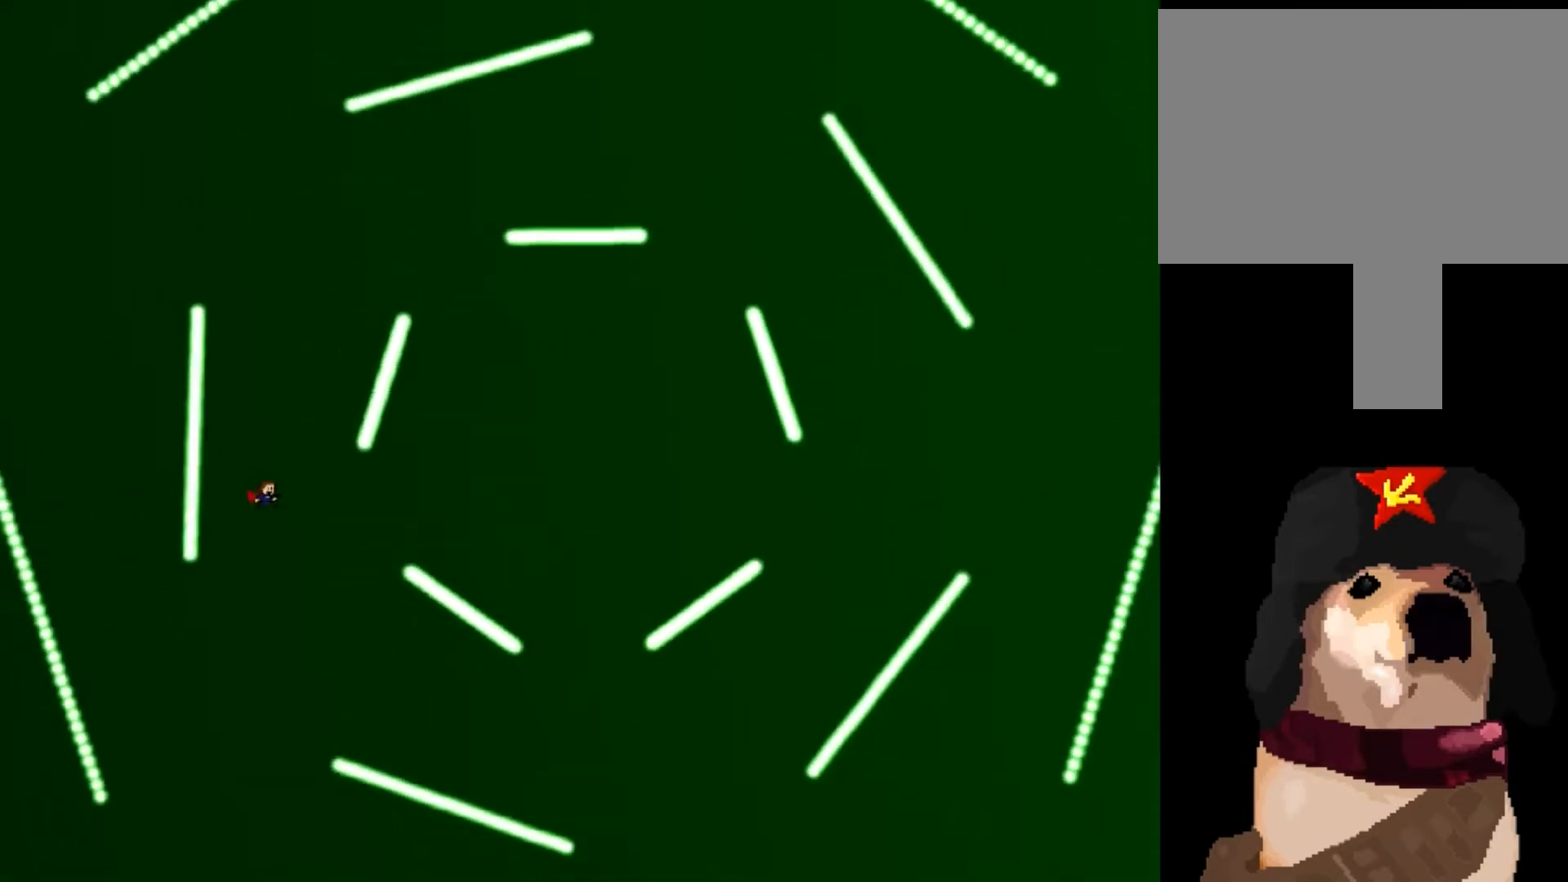
{"keys": ["left"], "events": [[66, "right", "up"], [233, "shift_l", "down"], [333, "shift_l", "up"], [367, "shift_l", "down"], [433, "left", "down"], [433, "shift_l", "up"]]}
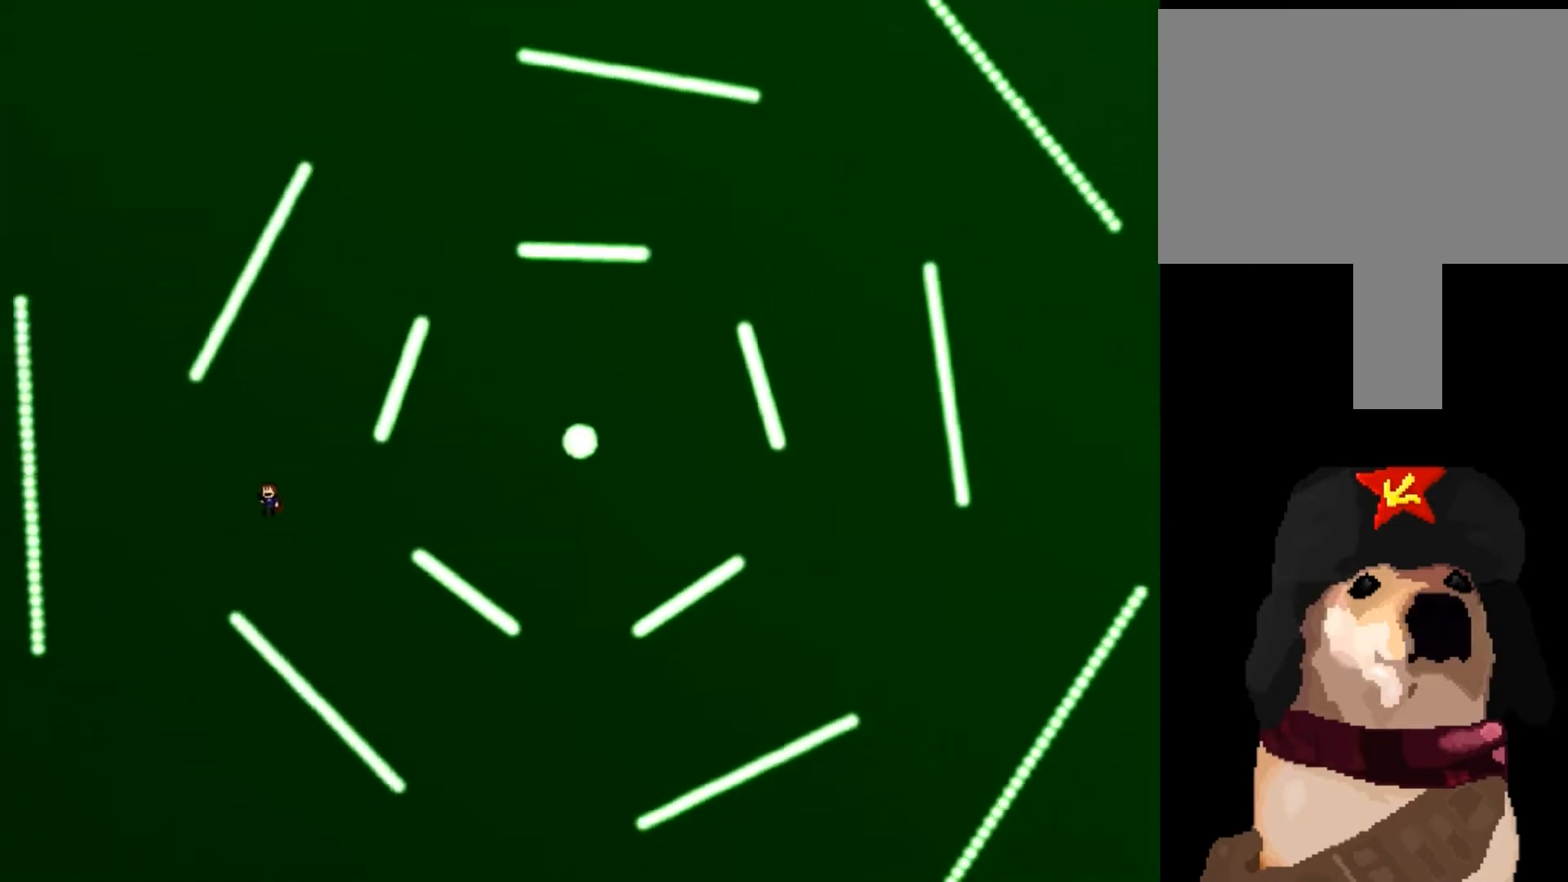
{"keys": [], "events": [[134, "left", "up"], [367, "shift_l", "down"], [434, "shift_l", "up"]]}
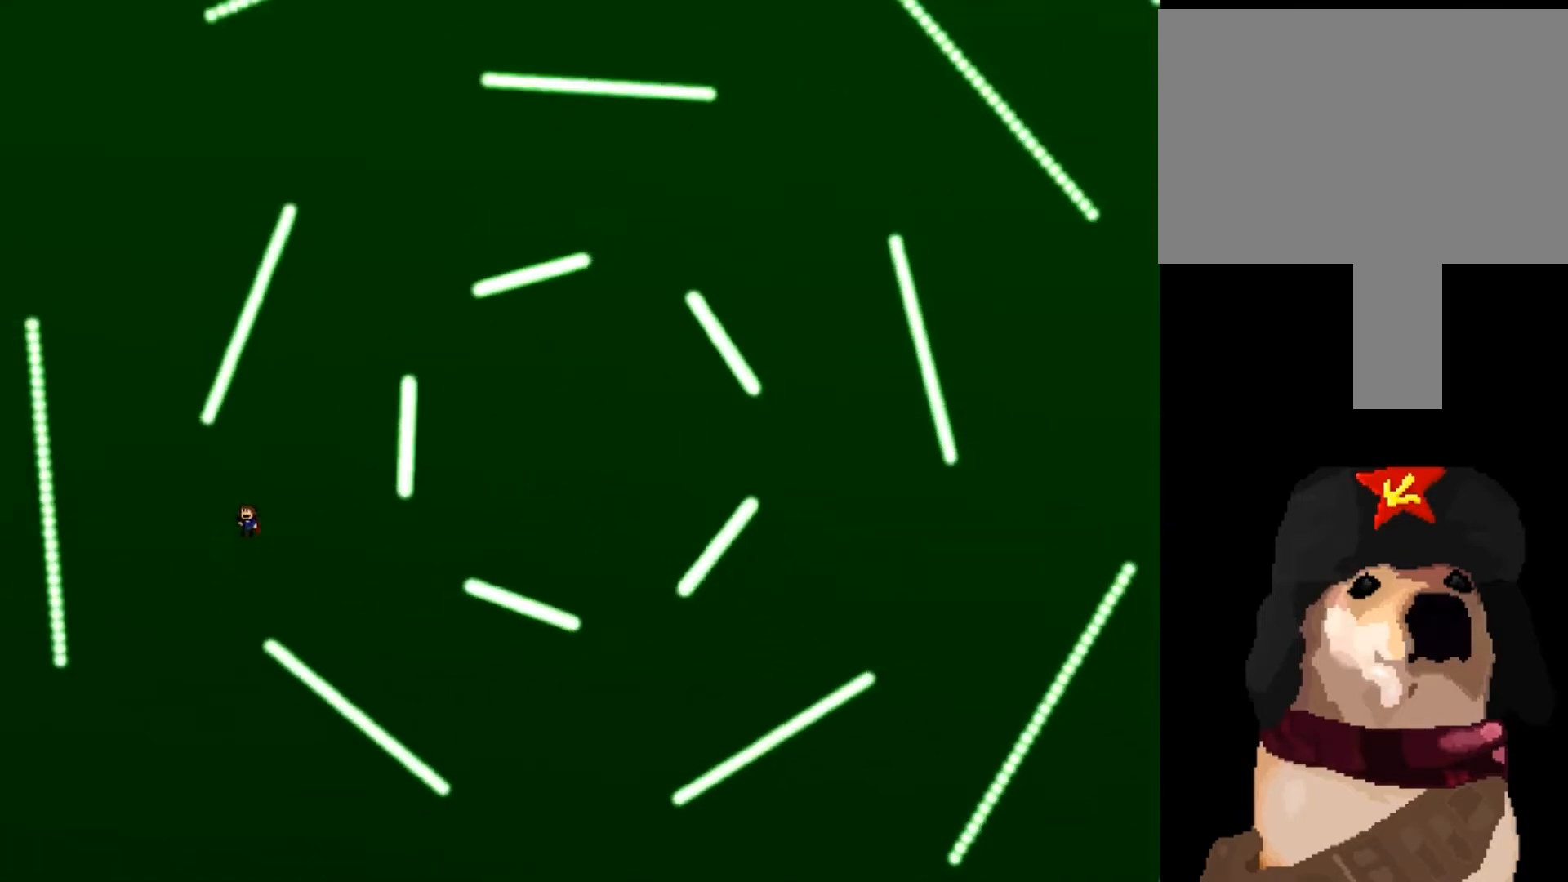
{"keys": ["left"], "events": [[33, "shift_l", "down"], [100, "shift_l", "up"], [166, "shift_l", "down"], [233, "shift_l", "up"], [300, "shift_l", "down"], [400, "shift_l", "up"], [500, "left", "down"]]}
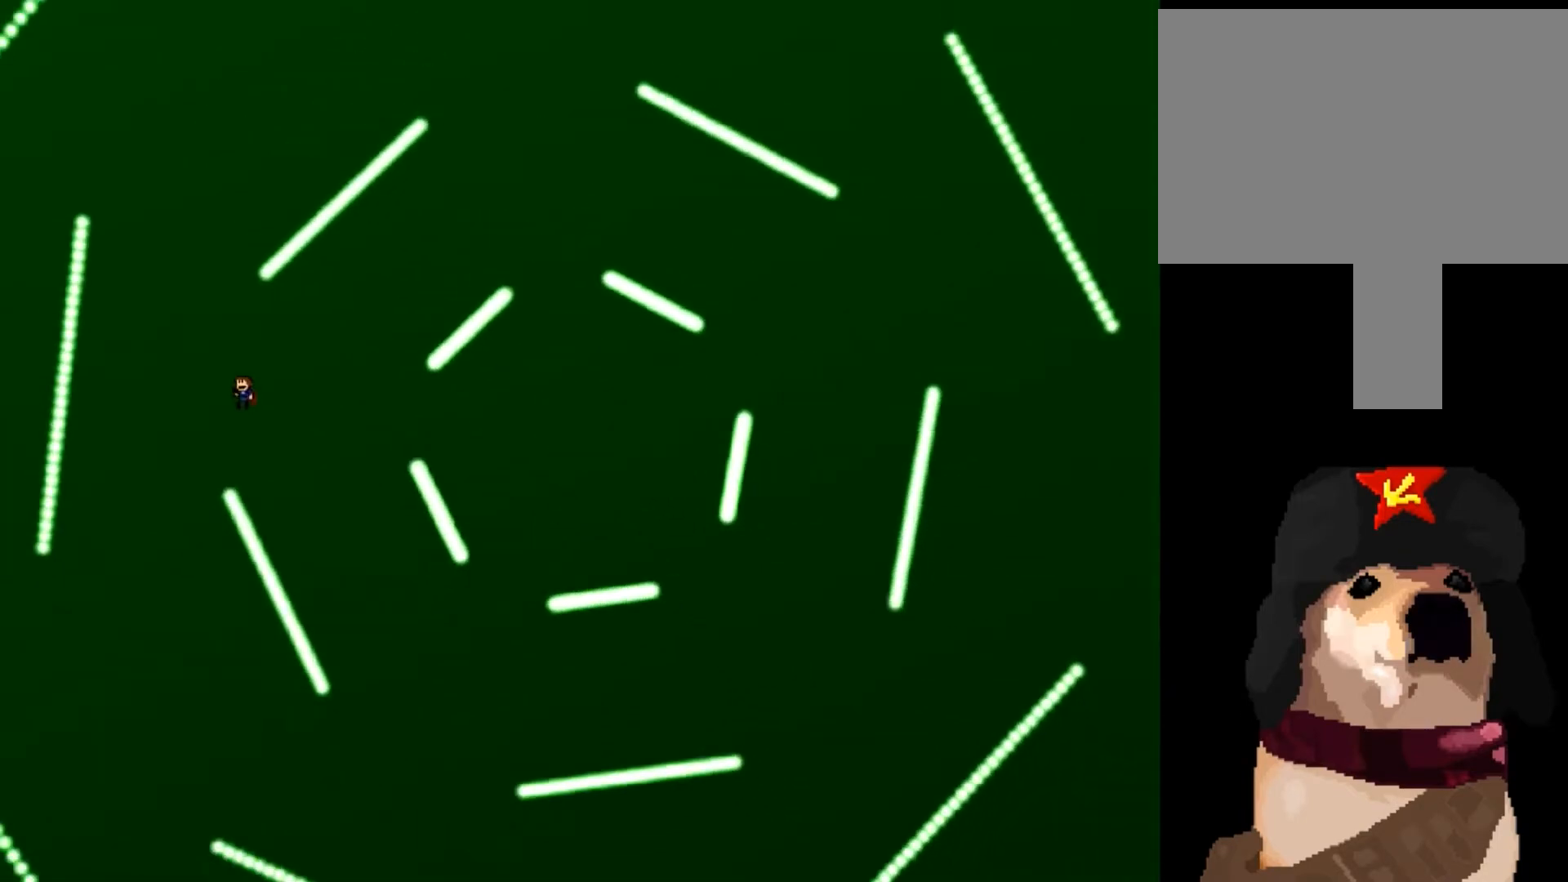
{"keys": ["right"], "events": [[67, "left", "up"], [401, "shift_l", "down"], [467, "right", "down"], [501, "shift_l", "up"]]}
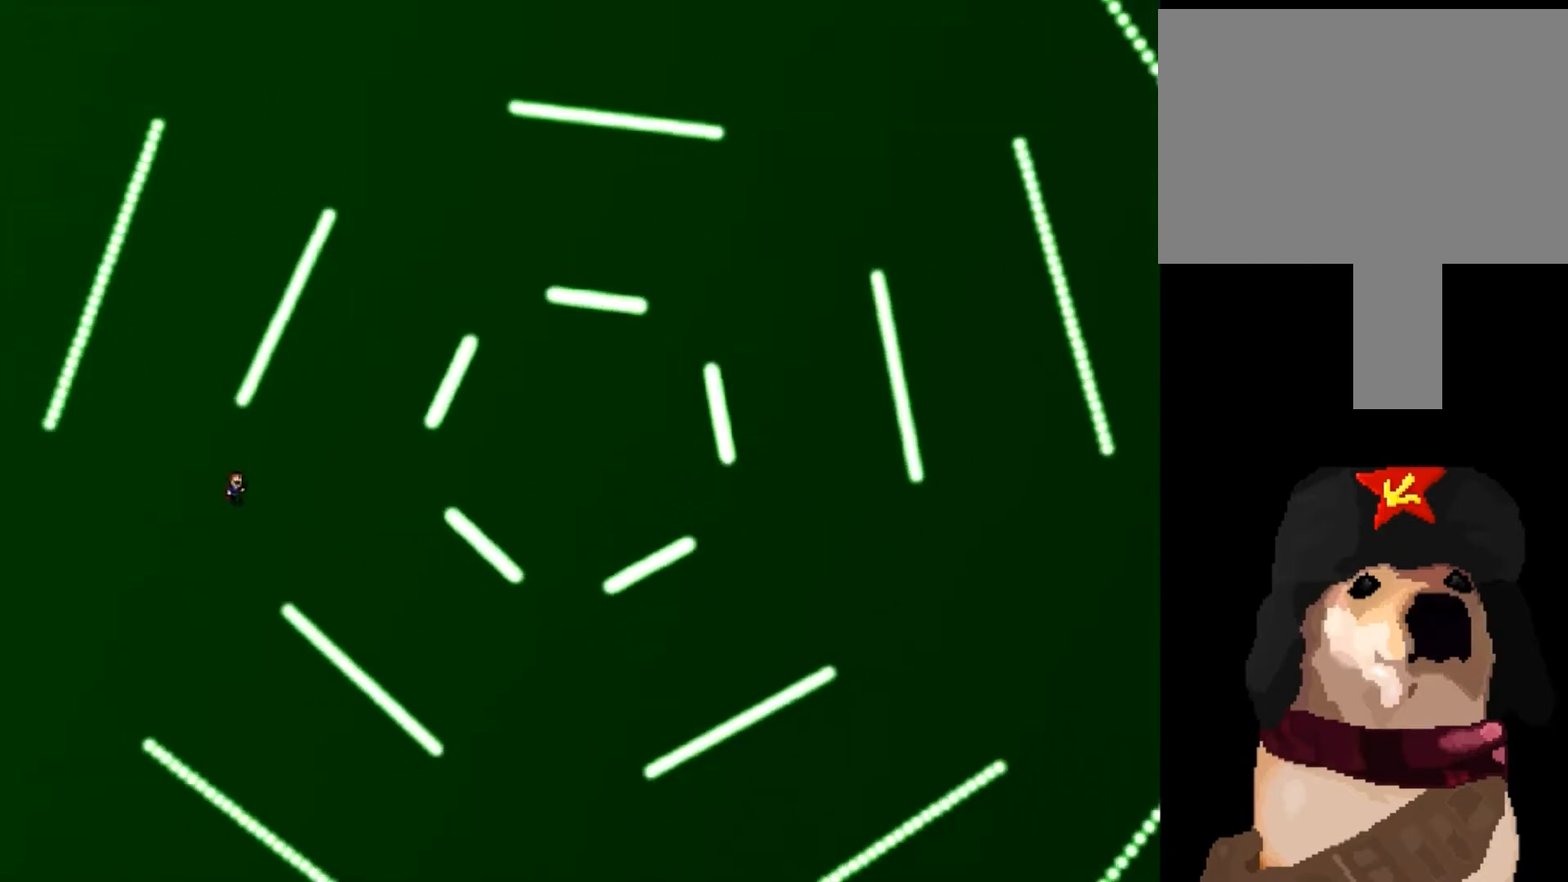
{"keys": ["right", "shift_l"], "events": [[66, "shift_l", "down"], [166, "shift_l", "up"], [233, "shift_l", "down"], [300, "shift_l", "up"], [367, "shift_l", "down"], [467, "shift_l", "up"], [500, "shift_l", "down"]]}
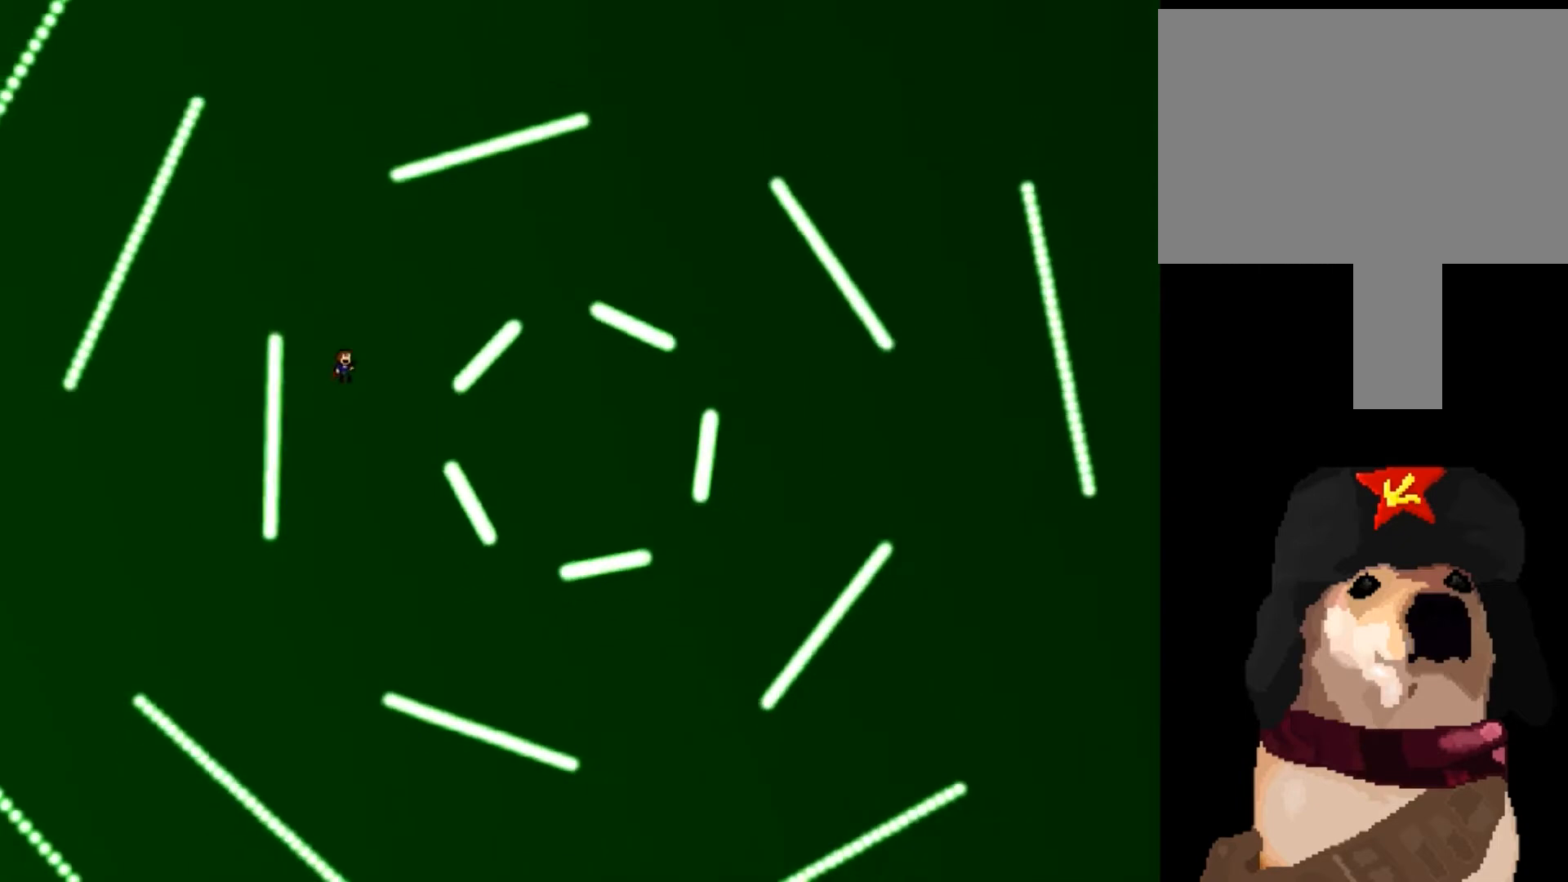
{"keys": ["left"], "events": [[100, "right", "up"], [100, "shift_l", "up"], [167, "left", "down"]]}
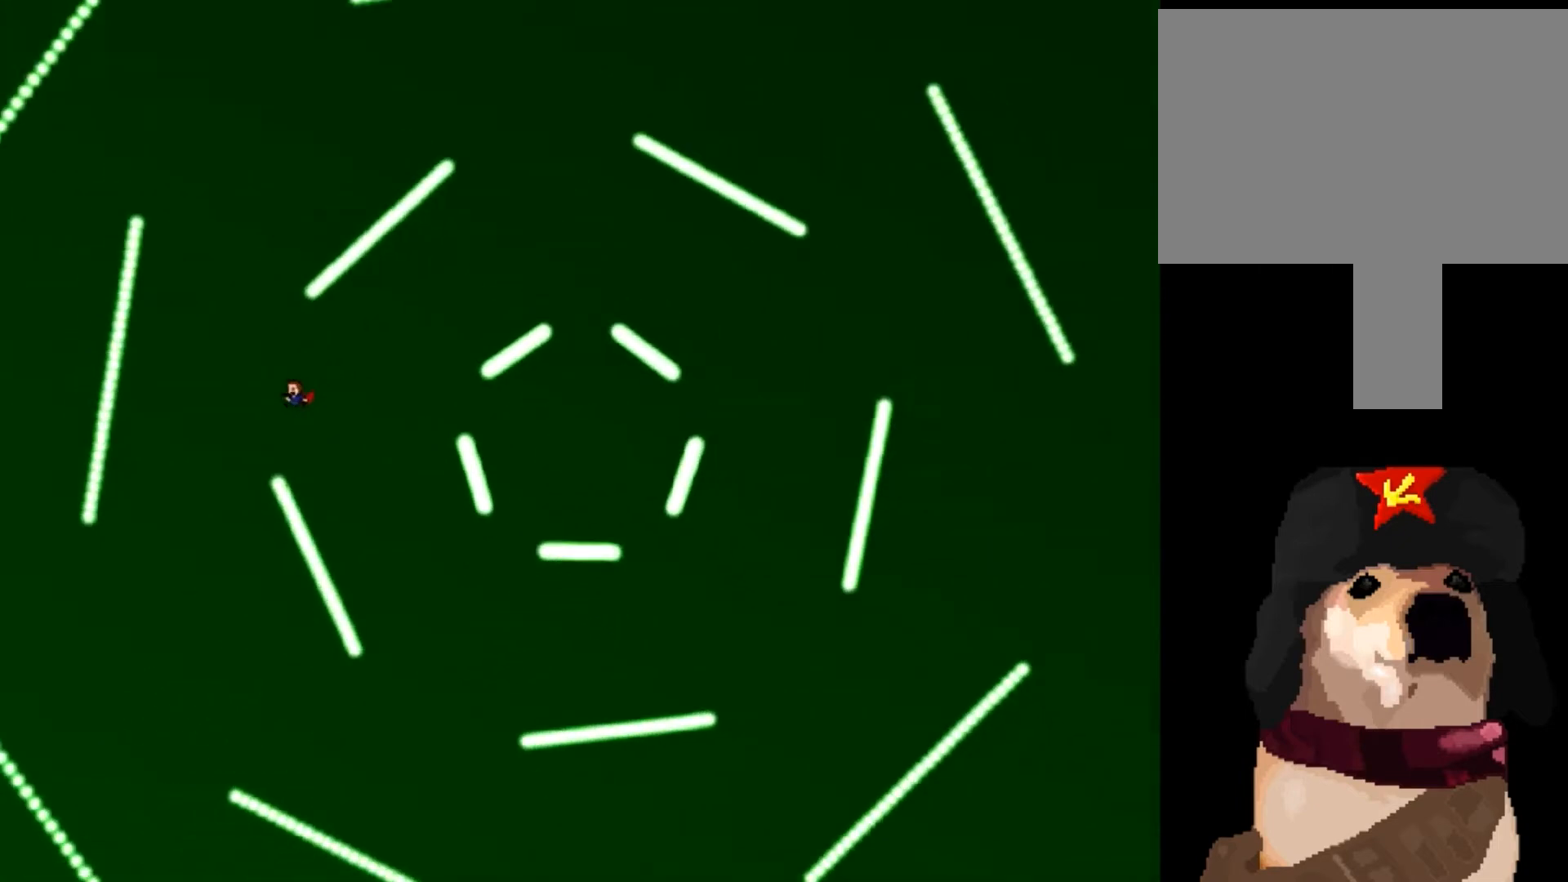
{"keys": [], "events": [[66, "left", "up"], [66, "shift_l", "down"], [100, "right", "down"], [100, "shift_l", "up"], [166, "right", "up"], [166, "shift_l", "down"], [300, "left", "down"], [300, "shift_l", "up"], [467, "left", "up"]]}
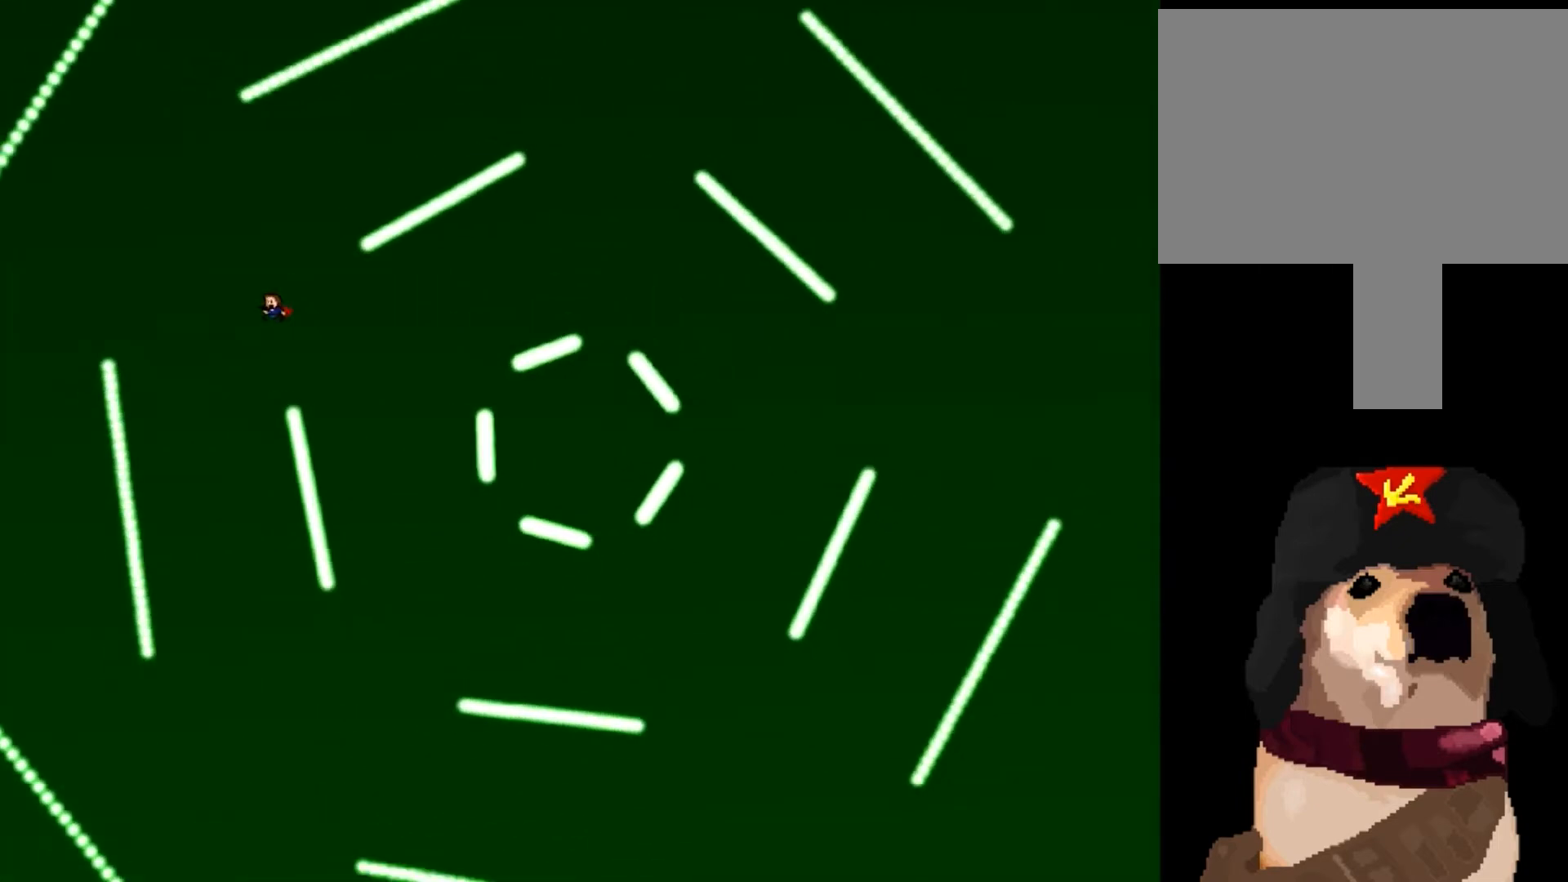
{"keys": ["right"], "events": [[67, "right", "down"], [100, "shift_l", "down"], [167, "shift_l", "up"], [200, "shift_l", "down"], [300, "shift_l", "up"], [401, "shift_l", "down"], [467, "shift_l", "up"]]}
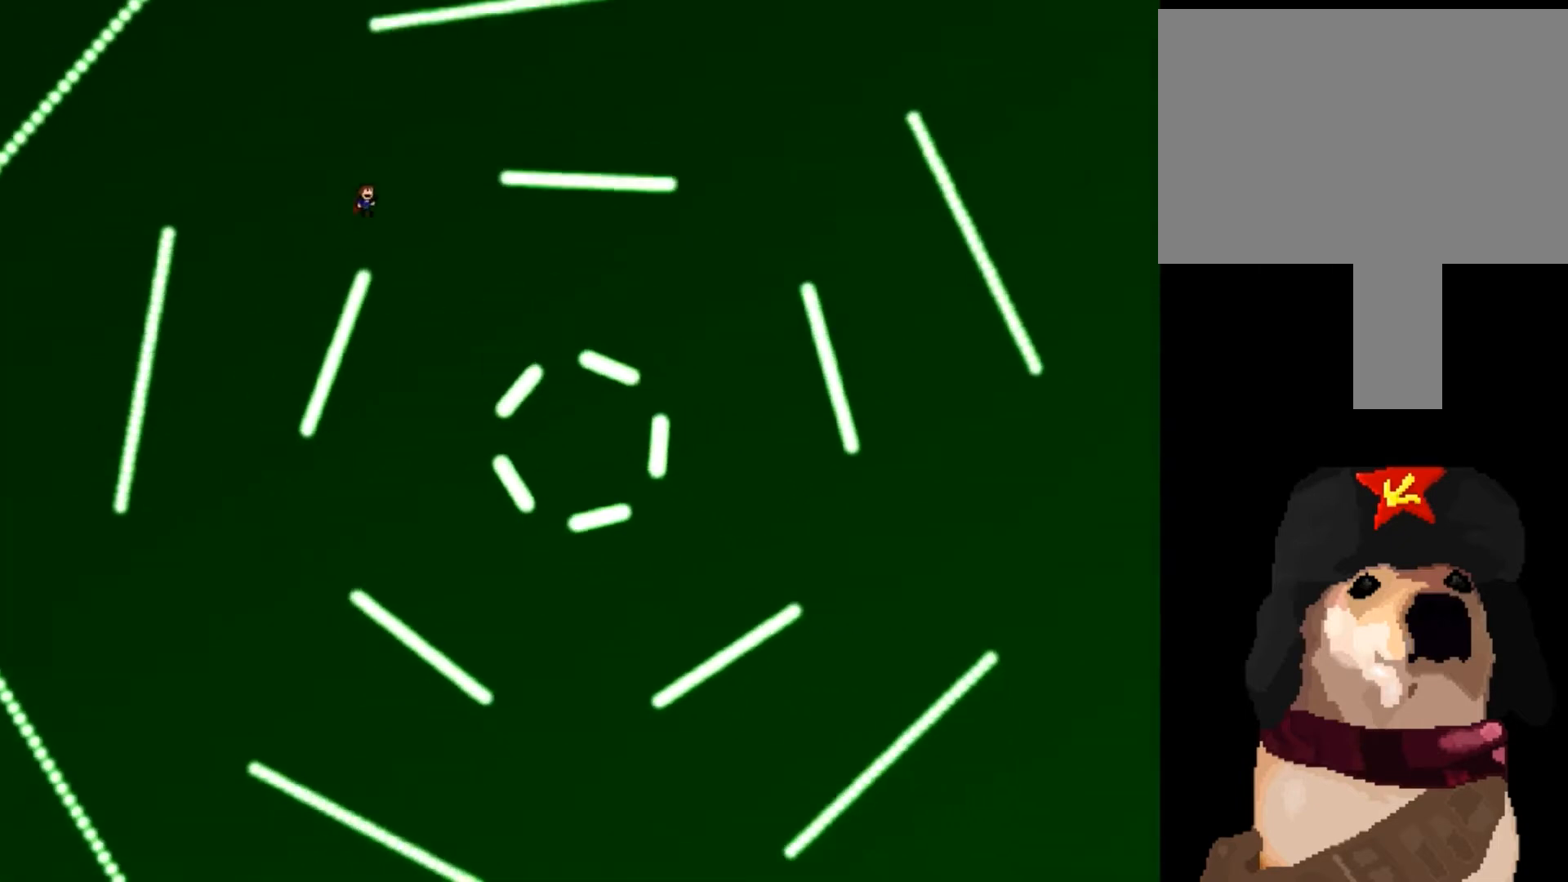
{"keys": [], "events": [[66, "right", "up"], [166, "left", "down"], [500, "left", "up"]]}
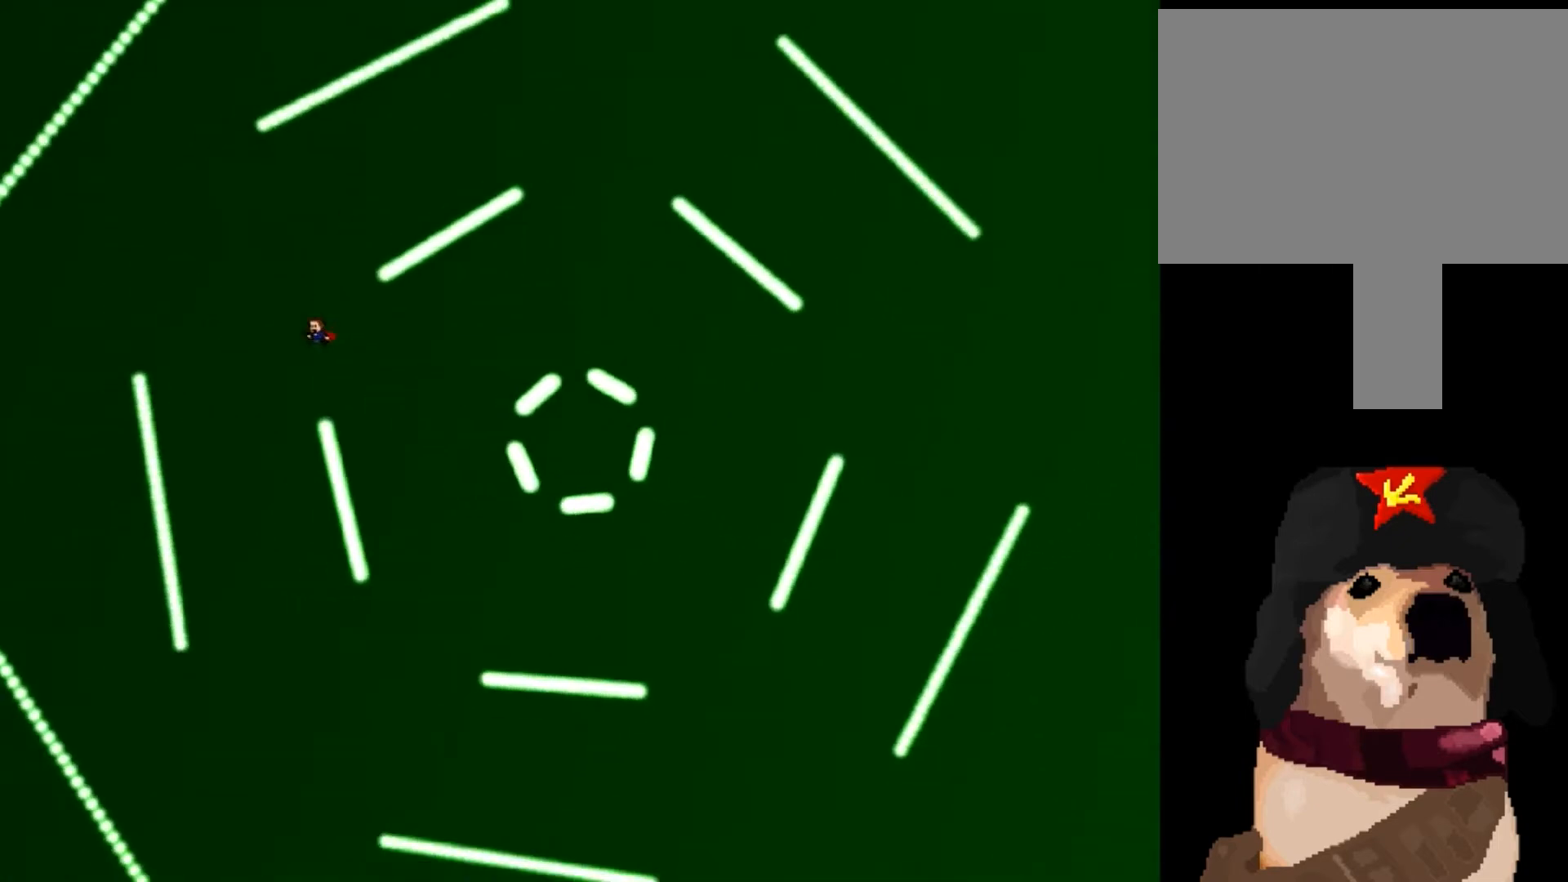
{"keys": ["right", "shift_l"], "events": [[67, "shift_l", "down"], [134, "right", "down"], [134, "shift_l", "up"], [167, "shift_l", "down"], [234, "shift_l", "up"], [300, "shift_l", "down"]]}
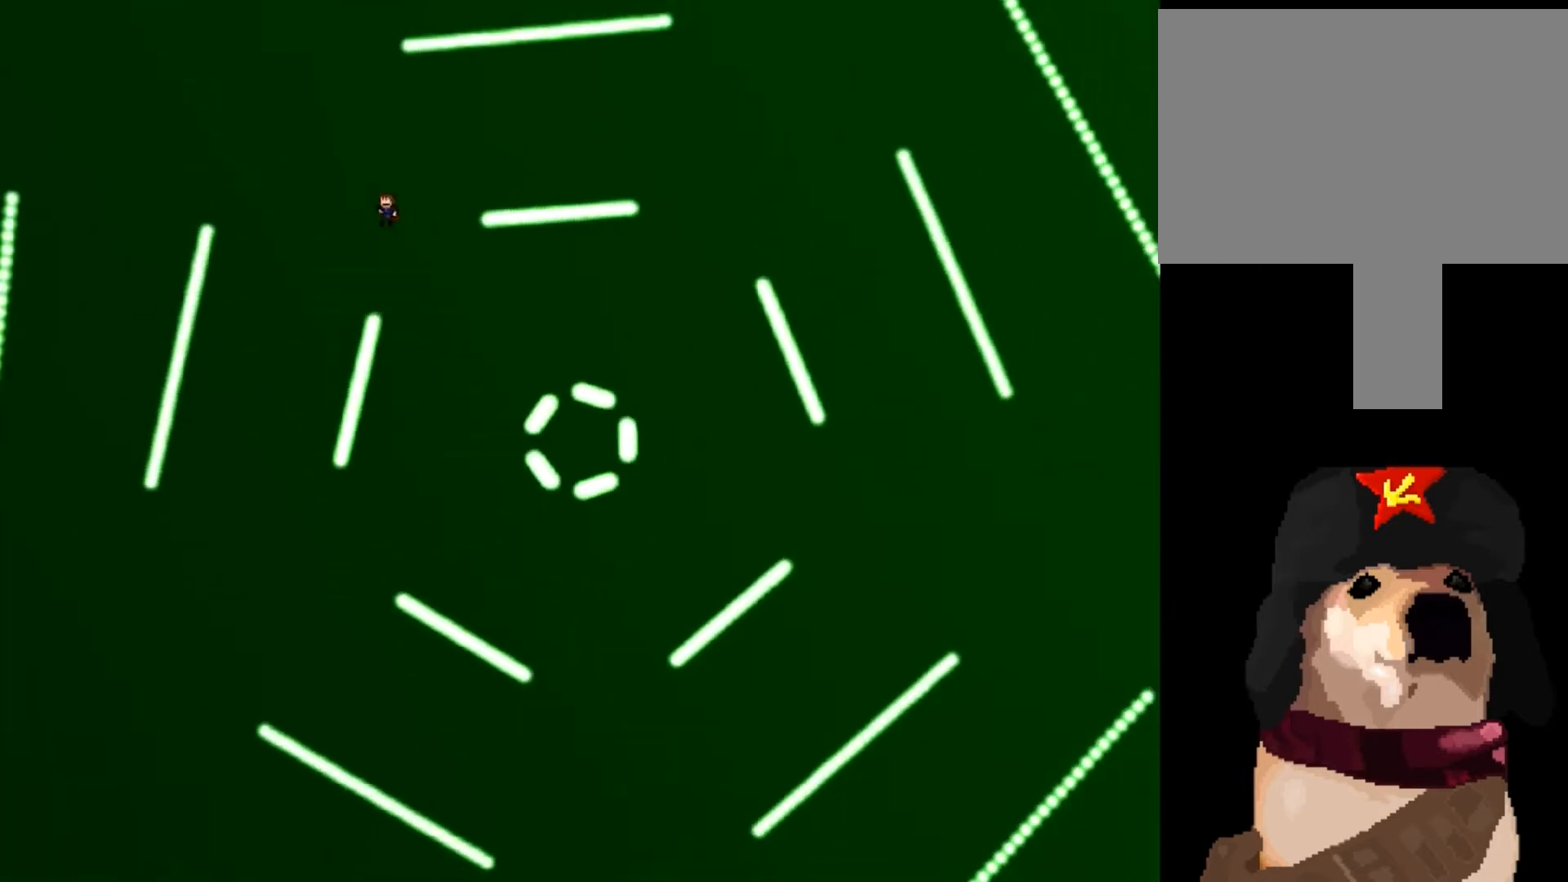
{"keys": ["right"], "events": [[33, "left", "down"], [33, "right", "up"], [33, "shift_l", "up"], [267, "left", "up"], [433, "right", "down"]]}
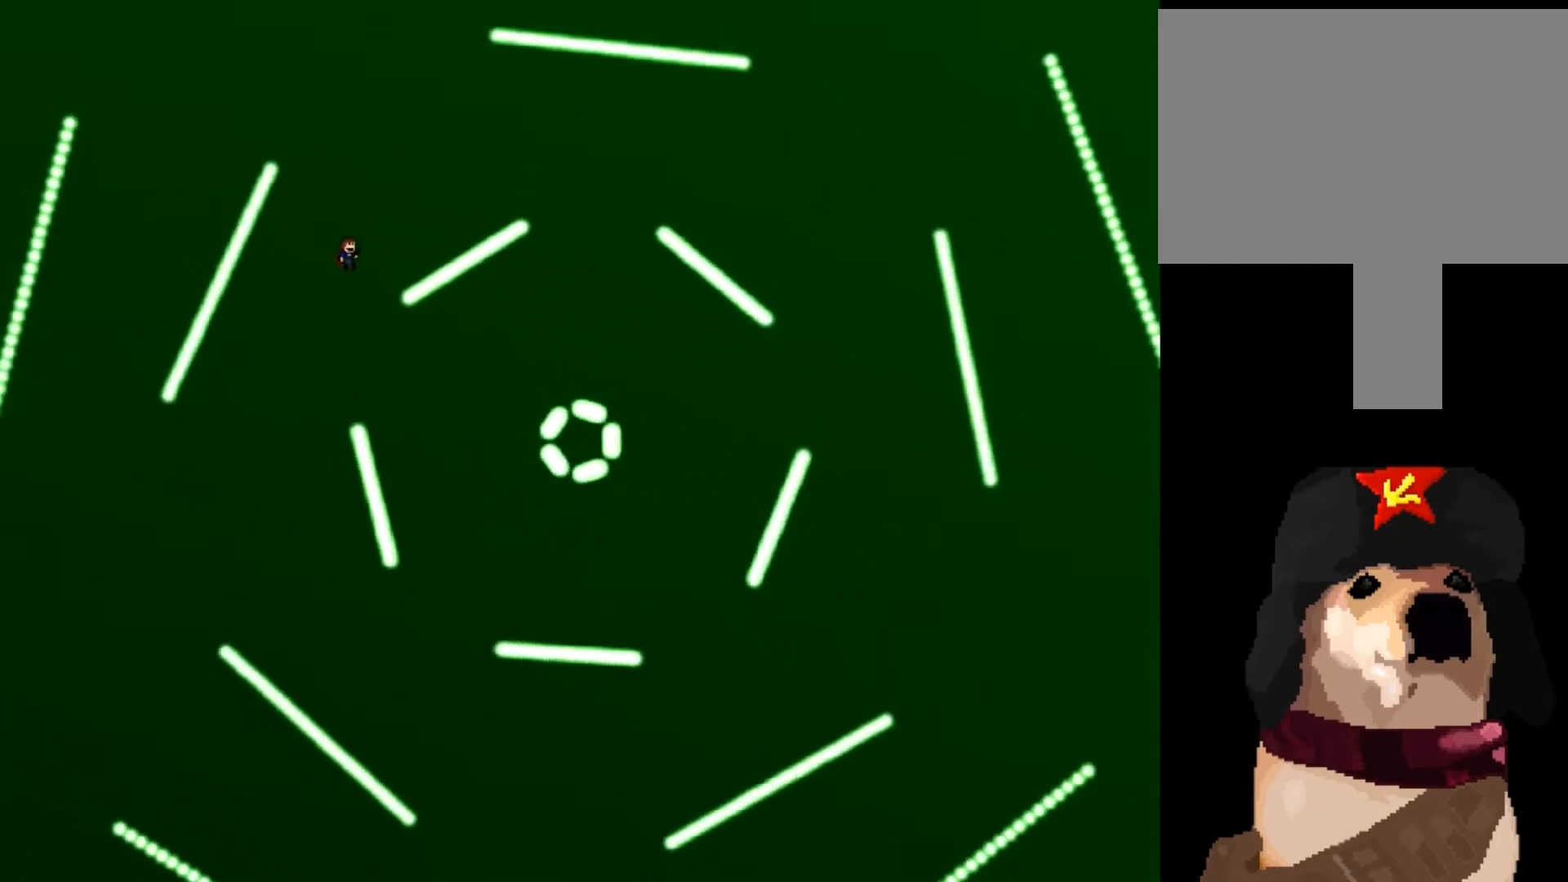
{"keys": ["left", "shift_l"], "events": [[267, "right", "up"], [300, "left", "down"], [467, "shift_l", "down"]]}
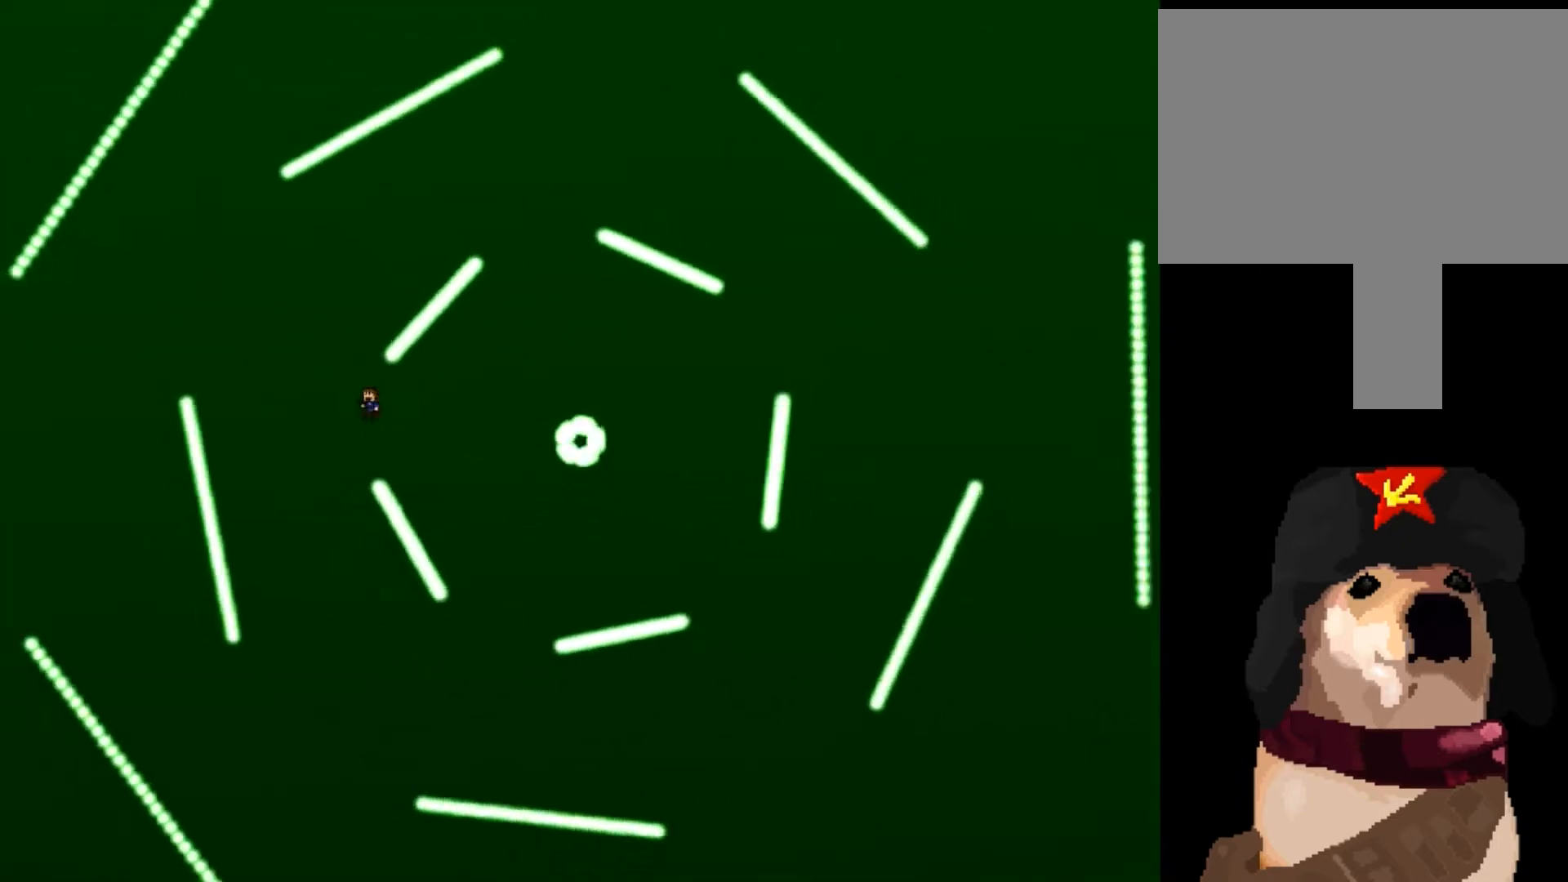
{"keys": ["right", "shift_l"], "events": [[66, "shift_l", "up"], [133, "shift_l", "down"], [166, "shift_l", "up"], [433, "left", "up"], [433, "right", "down"], [467, "shift_l", "down"]]}
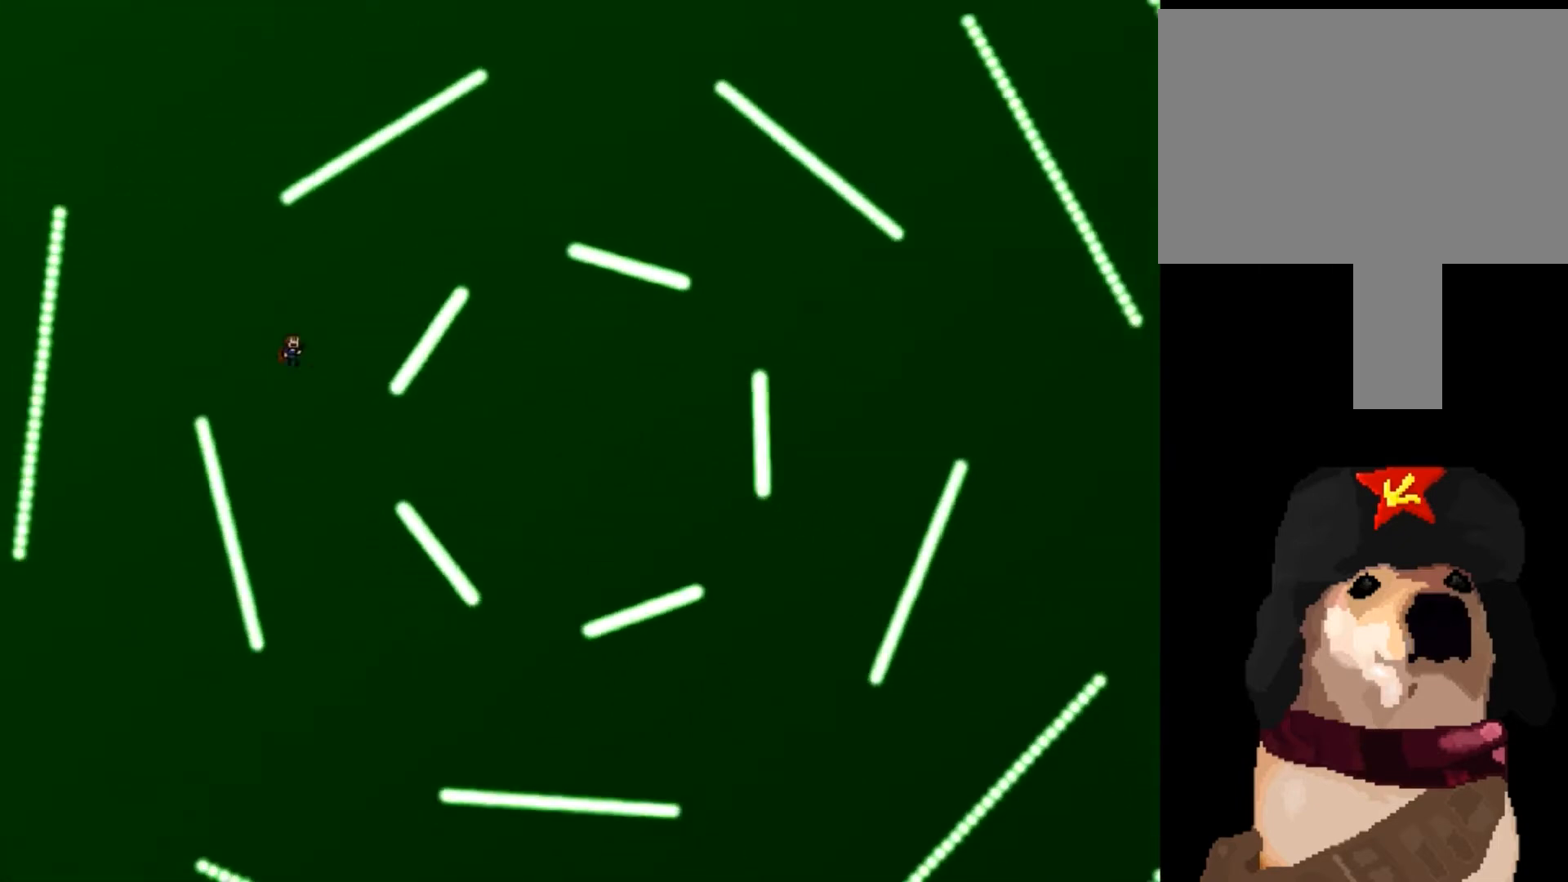
{"keys": ["left"], "events": [[34, "shift_l", "up"], [100, "shift_l", "down"], [167, "shift_l", "up"], [200, "right", "up"], [367, "left", "down"]]}
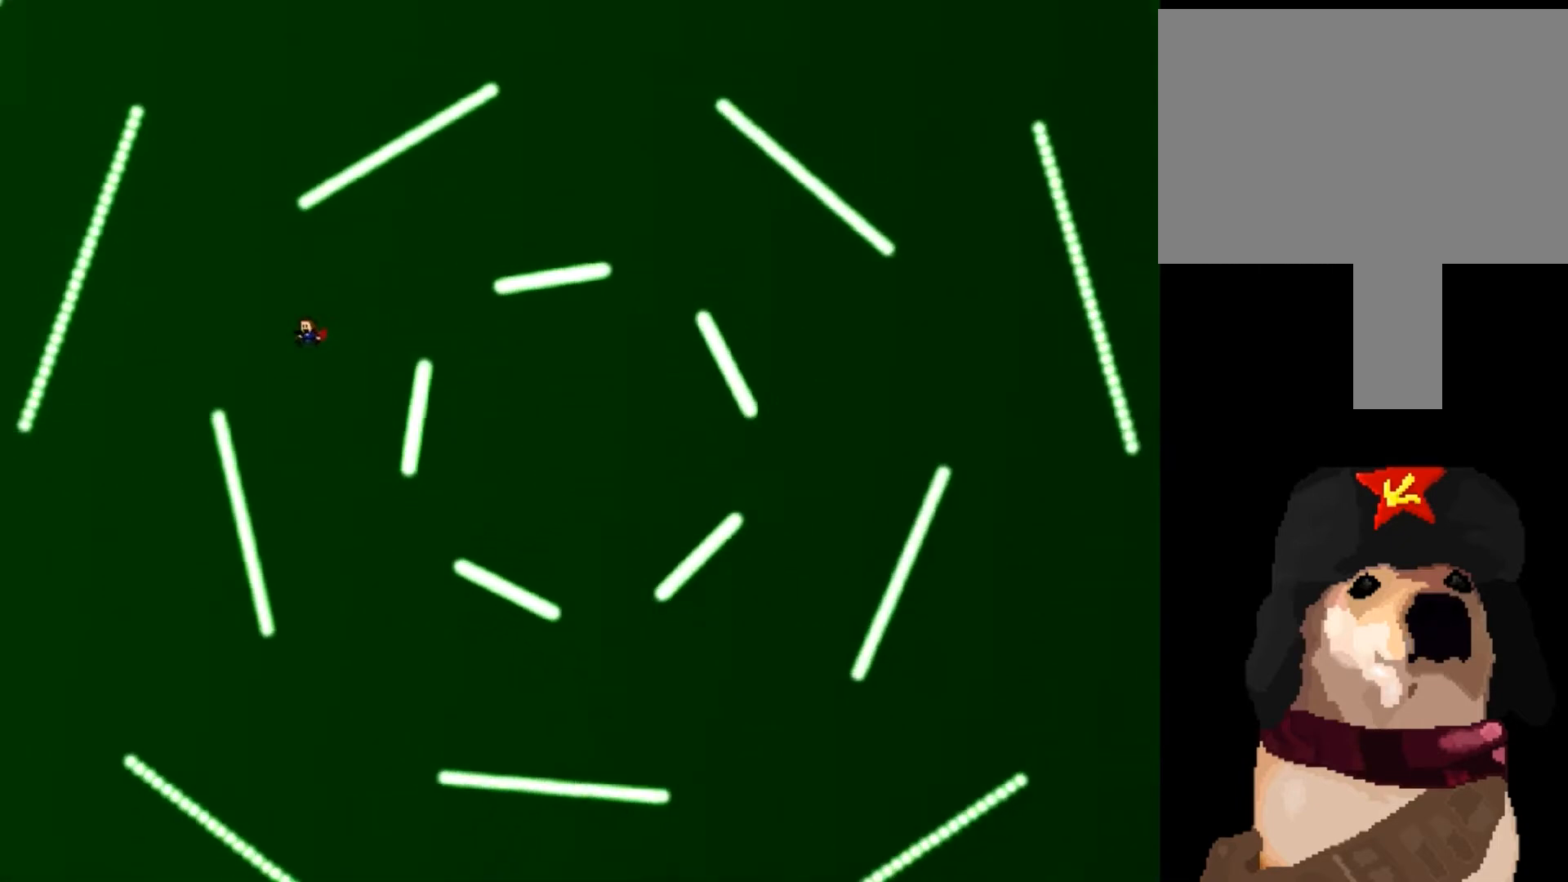
{"keys": ["left"], "events": [[33, "left", "up"], [100, "shift_l", "down"], [166, "shift_l", "up"], [500, "left", "down"]]}
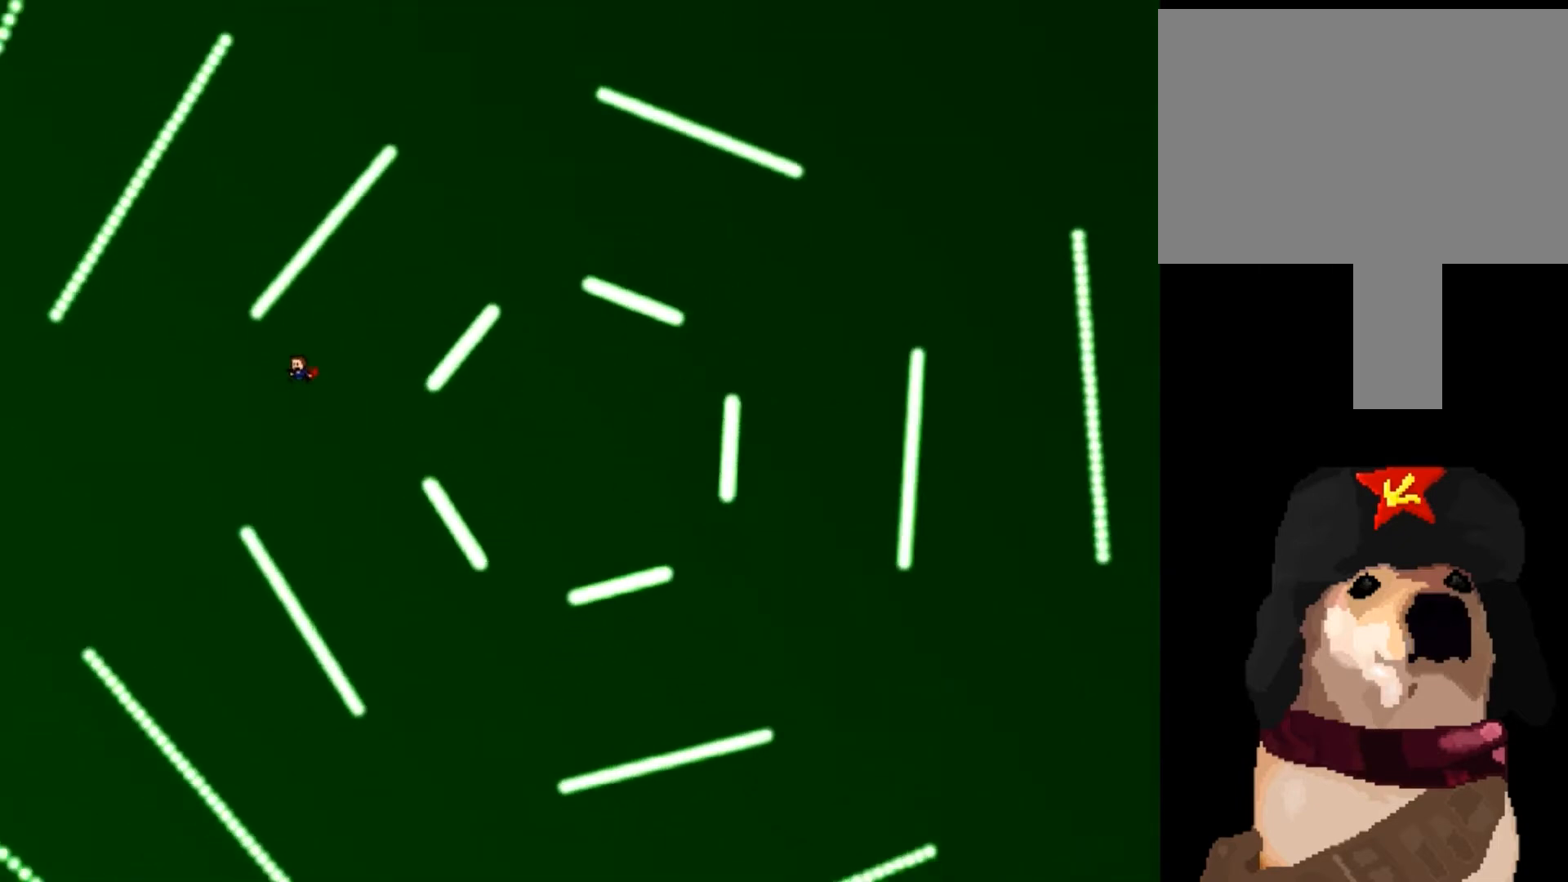
{"keys": ["right", "shift_l"], "events": [[67, "shift_l", "down"], [134, "left", "up"], [134, "shift_l", "up"], [167, "right", "down"], [234, "shift_l", "down"], [267, "shift_l", "up"], [501, "shift_l", "down"]]}
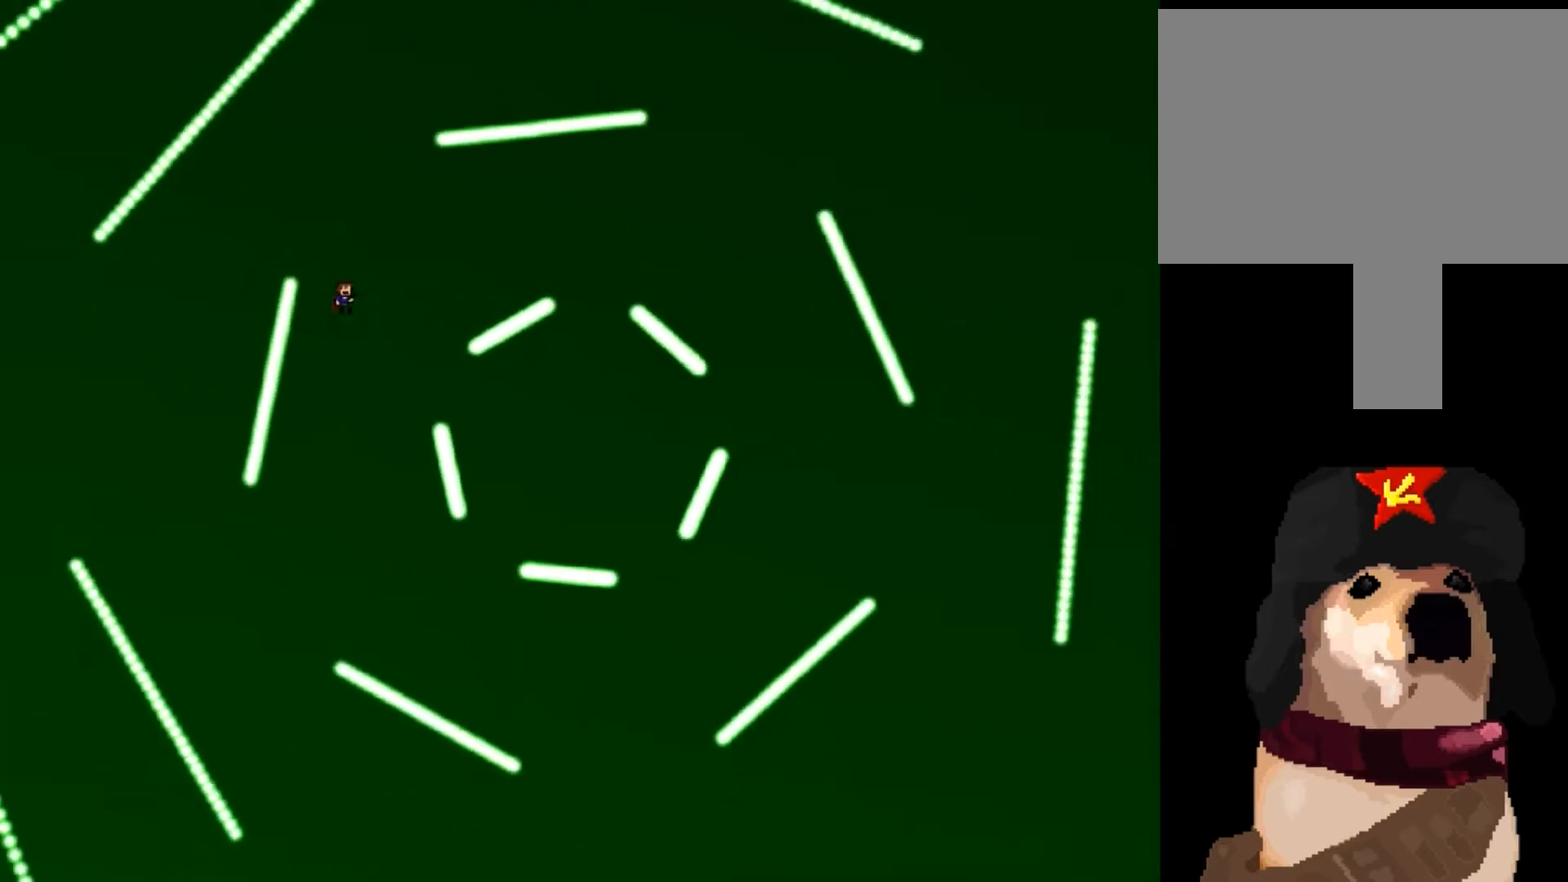
{"keys": [], "events": [[100, "right", "up"], [100, "shift_l", "up"], [133, "left", "down"], [433, "left", "up"]]}
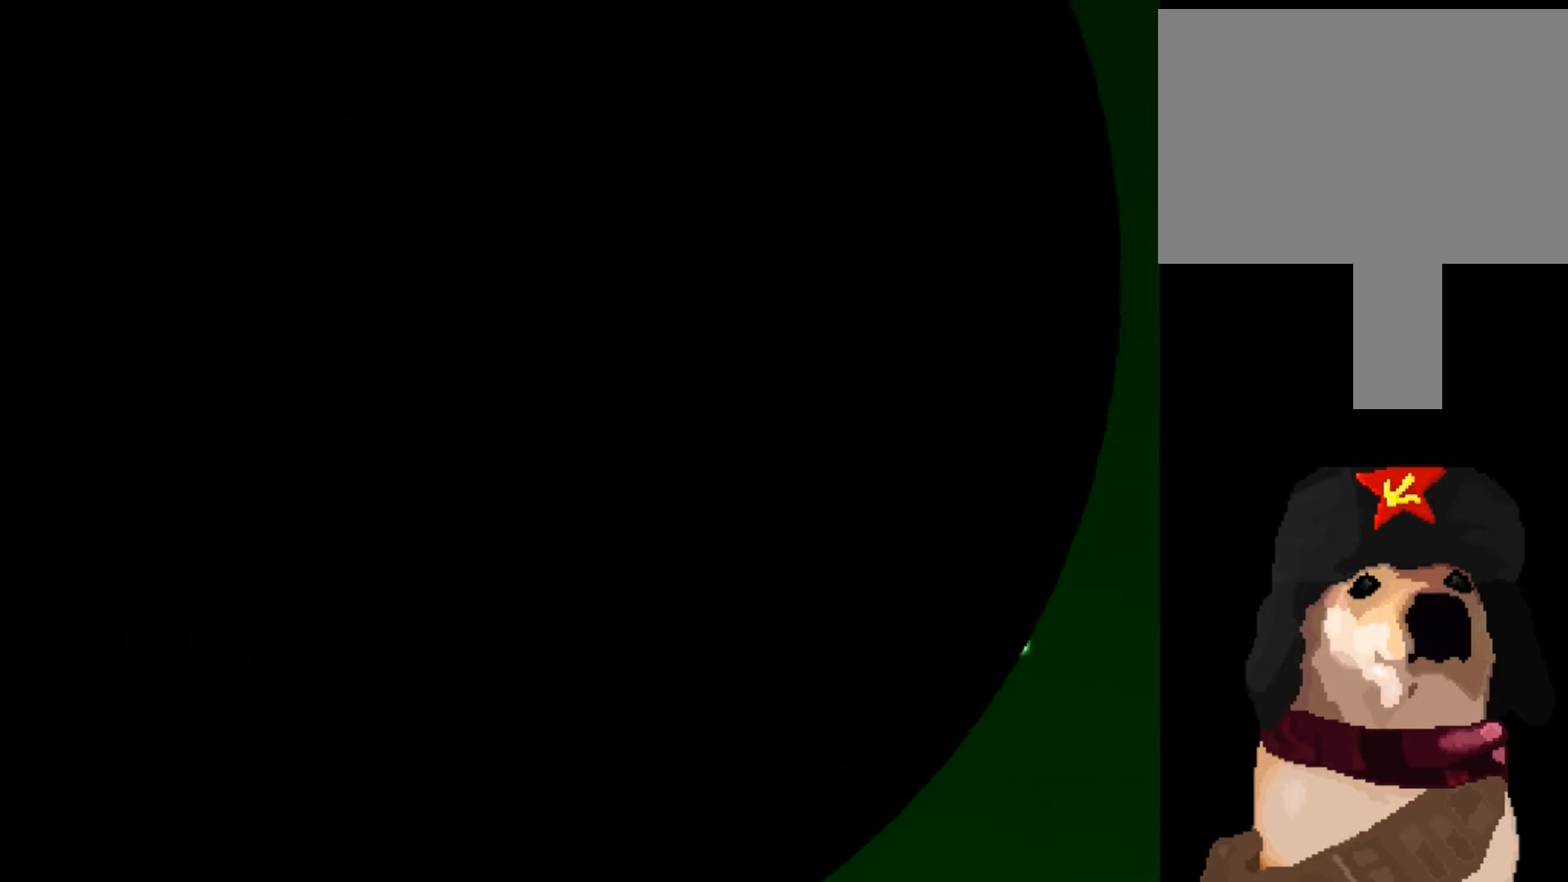
{"keys": [], "events": []}